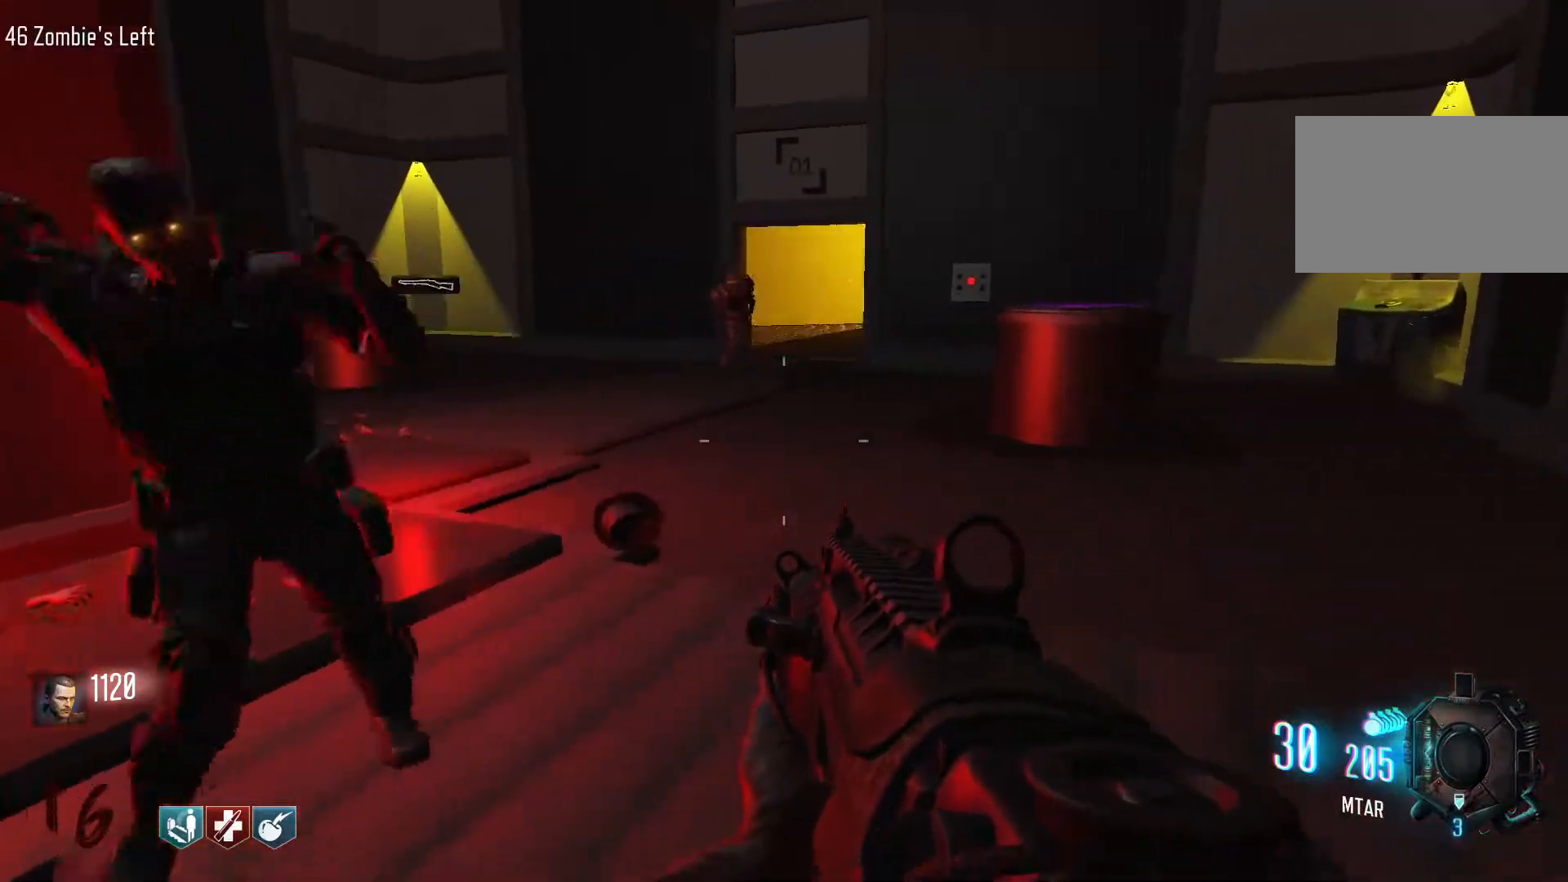
Gameplay with keyboard and mouse; each line is a JSON object with the keys and mouse buttons held at the frame after it. "events" lists presses ("down") and releases ("up") of "1", "2", "3", "4", "5", "a", "alt", "c", "caps_lock", "ctrl", "d", "e", "f", "g", "q", "r", "s", "shift", "space", "t", "tab", "v", "w", "x", "z", "mouse_left", "mouse_wheel" and "mouse_right" between this image and that frame as [ms after this image, input, new state], when the widget could be followed in between. "mouse_left", "mouse_wheel", "mouse_right" = the "left", "wheel", "right" buttons of the "mouse" list. No other keys are recorded. "wheel" means that the mouse wheel is clicked or scrolled. Not read: mouse_move.
{"keys": ["d"], "mouse": [], "events": [[100, "shift", "down"], [334, "shift", "up"], [334, "w", "up"]]}
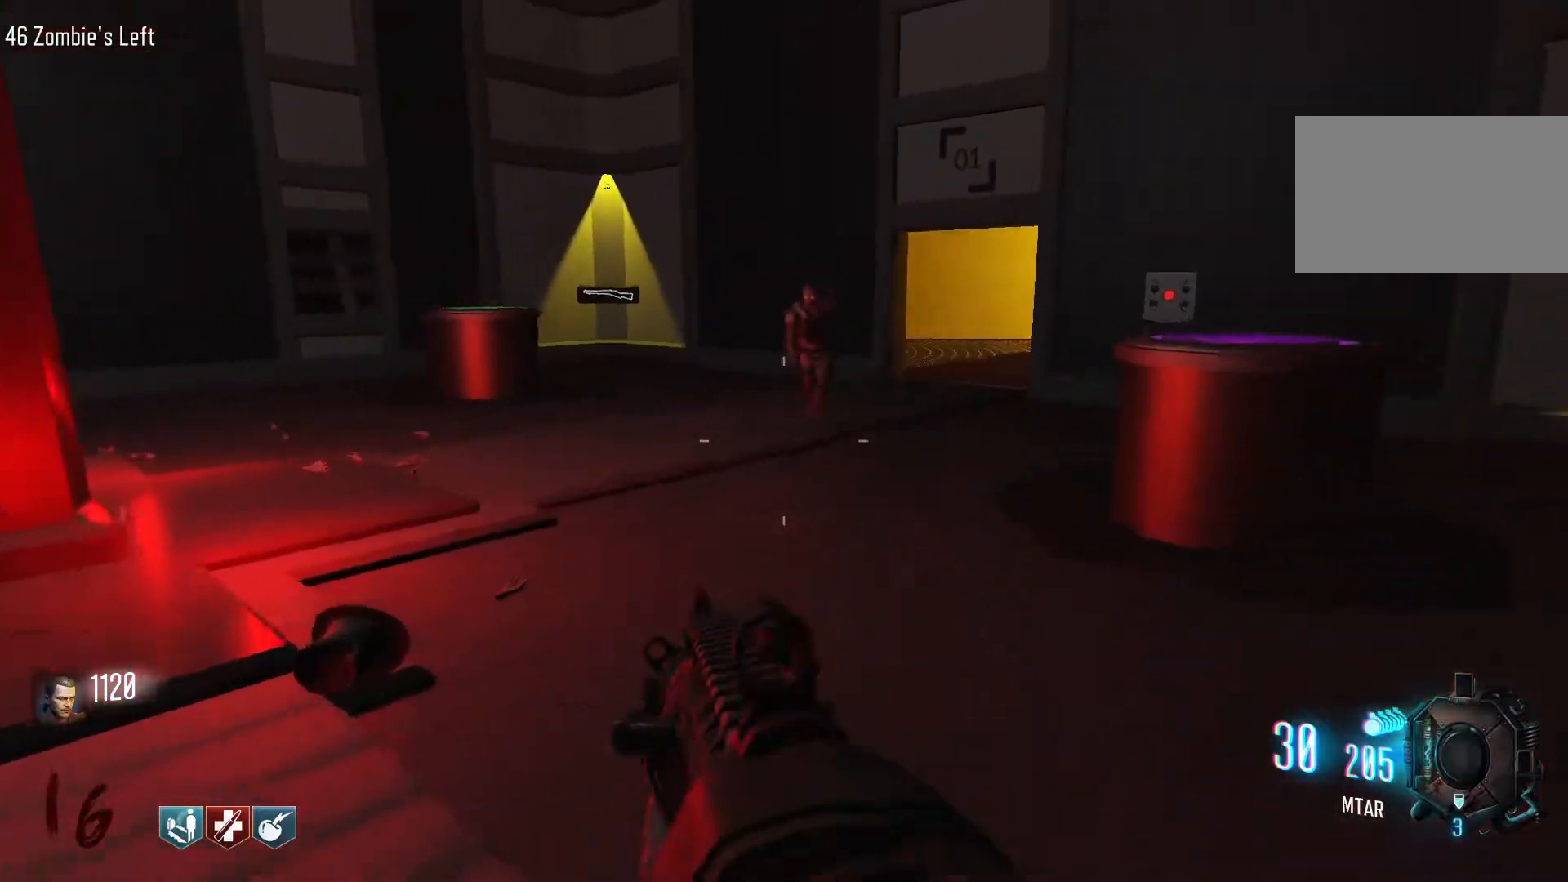
{"keys": ["shift", "w"], "mouse": [], "events": [[34, "w", "down"], [117, "d", "up"], [117, "shift", "down"]]}
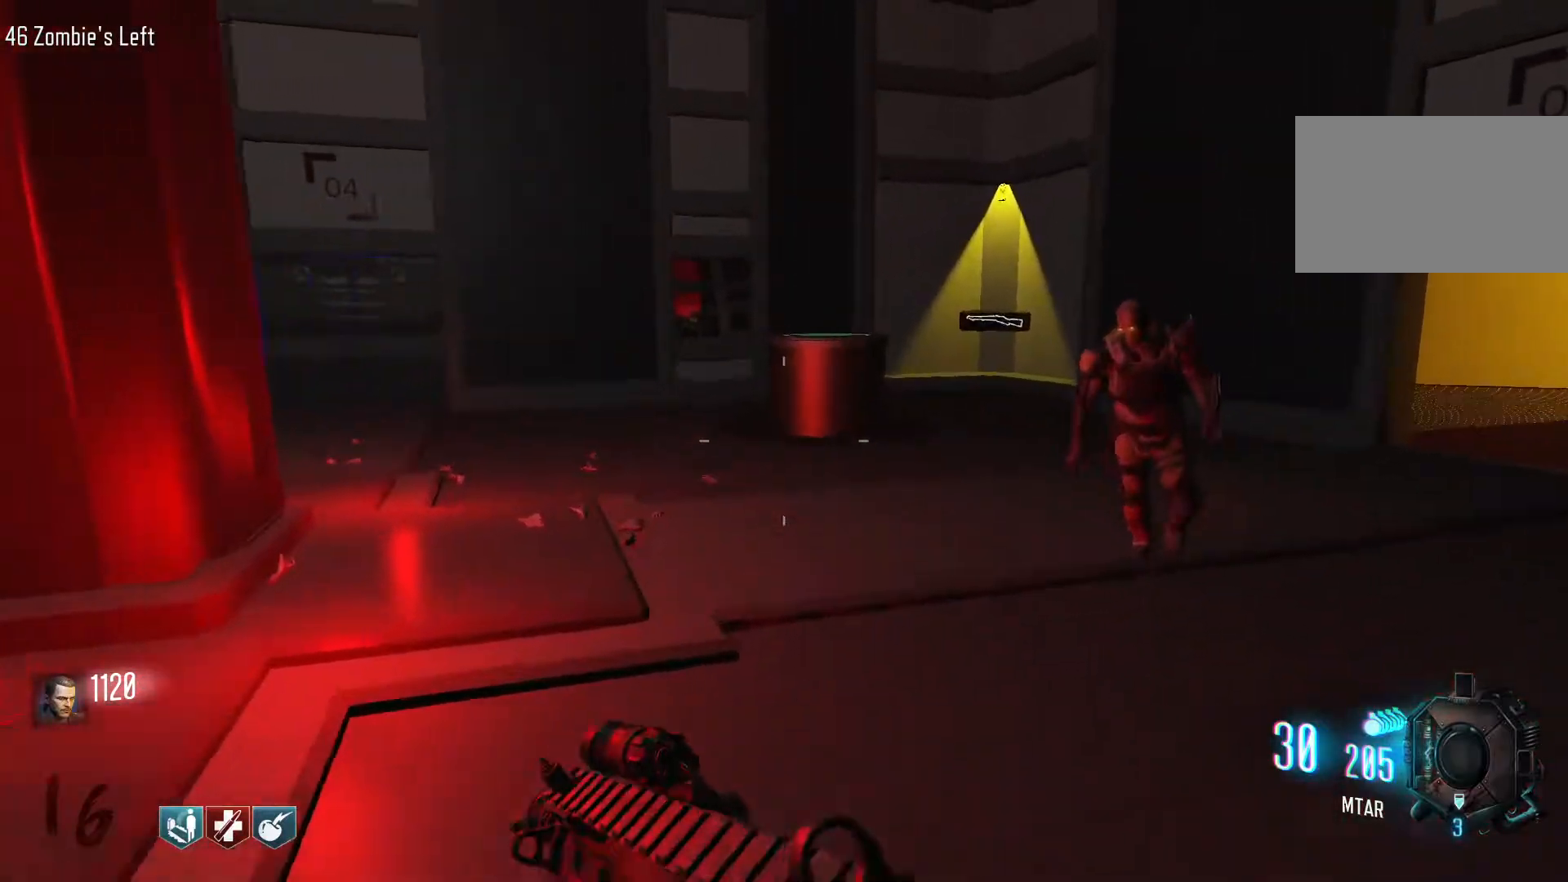
{"keys": ["a"], "mouse": [], "events": [[50, "c", "down"], [84, "shift", "up"], [134, "a", "down"], [234, "c", "up"], [284, "space", "down"], [417, "w", "up"], [467, "space", "up"]]}
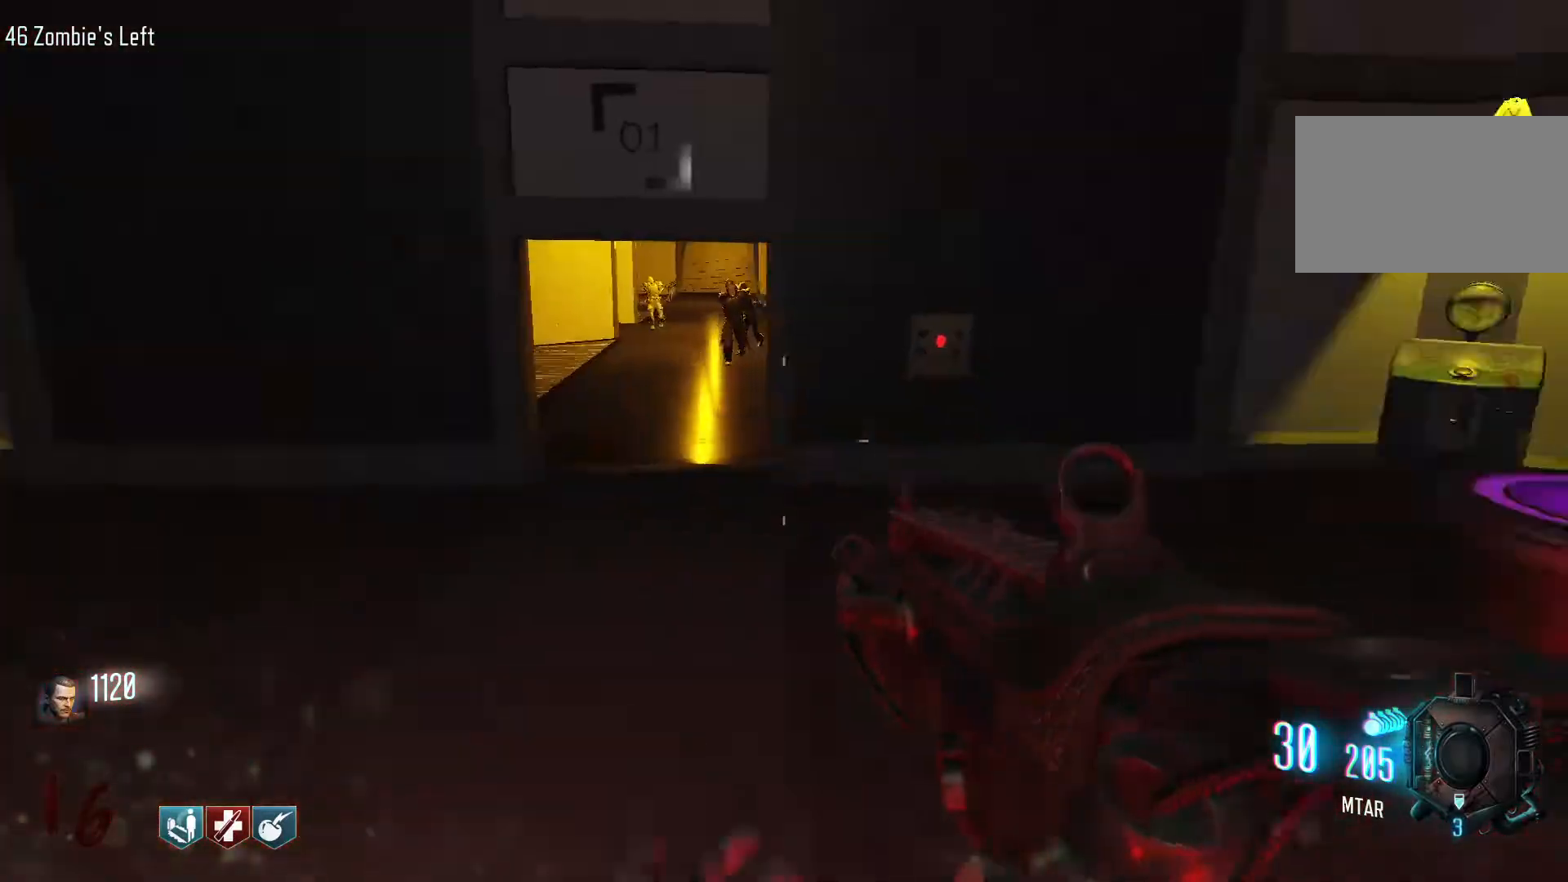
{"keys": ["a", "s"], "mouse": [], "events": [[100, "s", "down"]]}
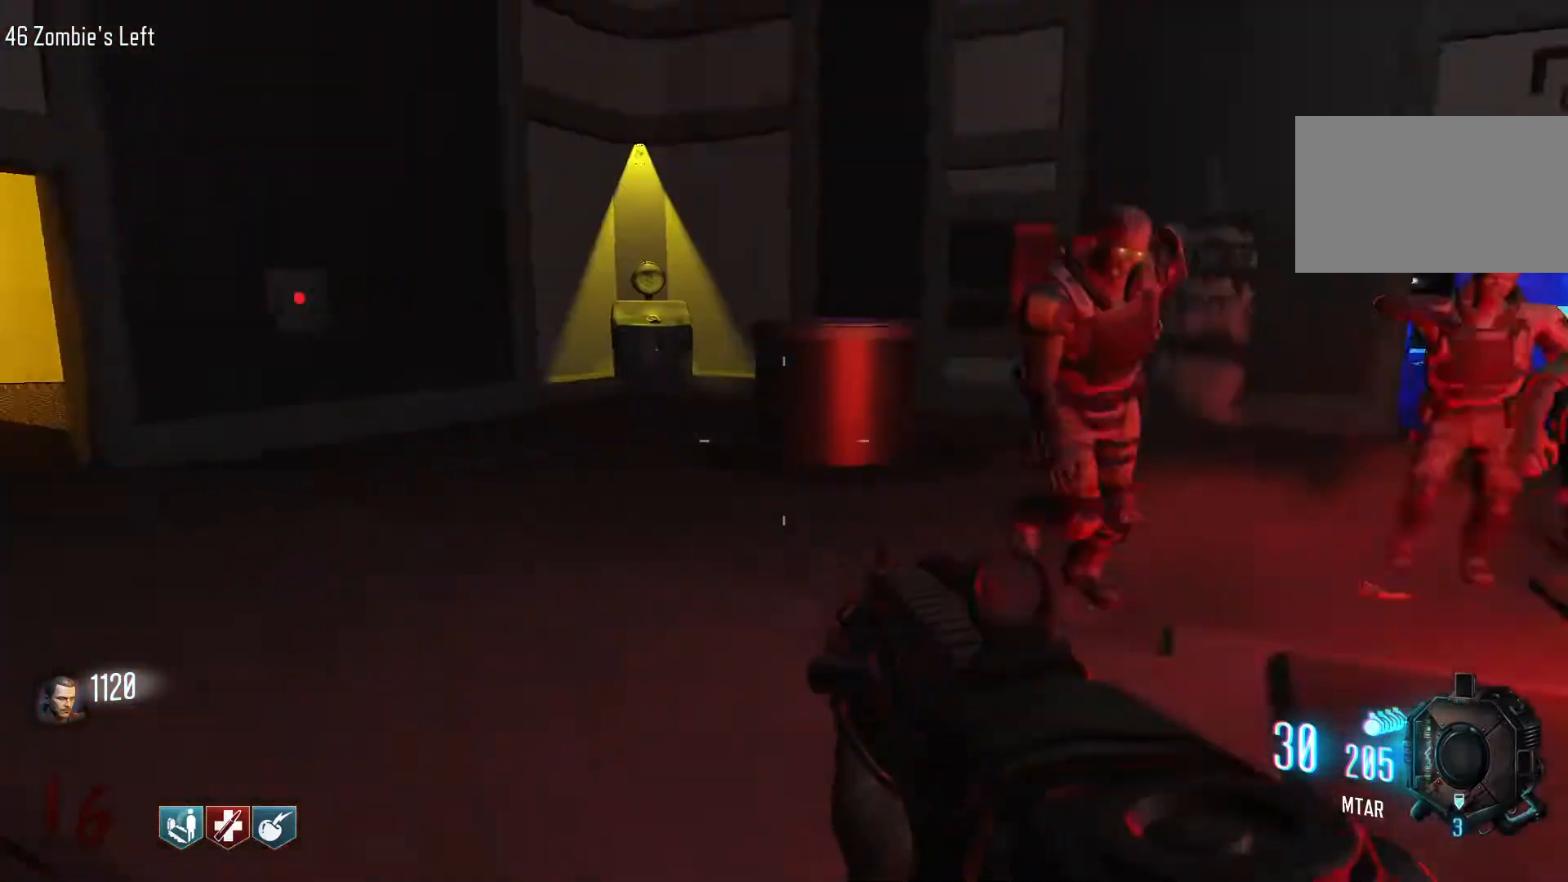
{"keys": ["d", "w"], "mouse": [], "events": [[117, "a", "up"], [117, "d", "down"], [267, "s", "up"], [450, "w", "down"]]}
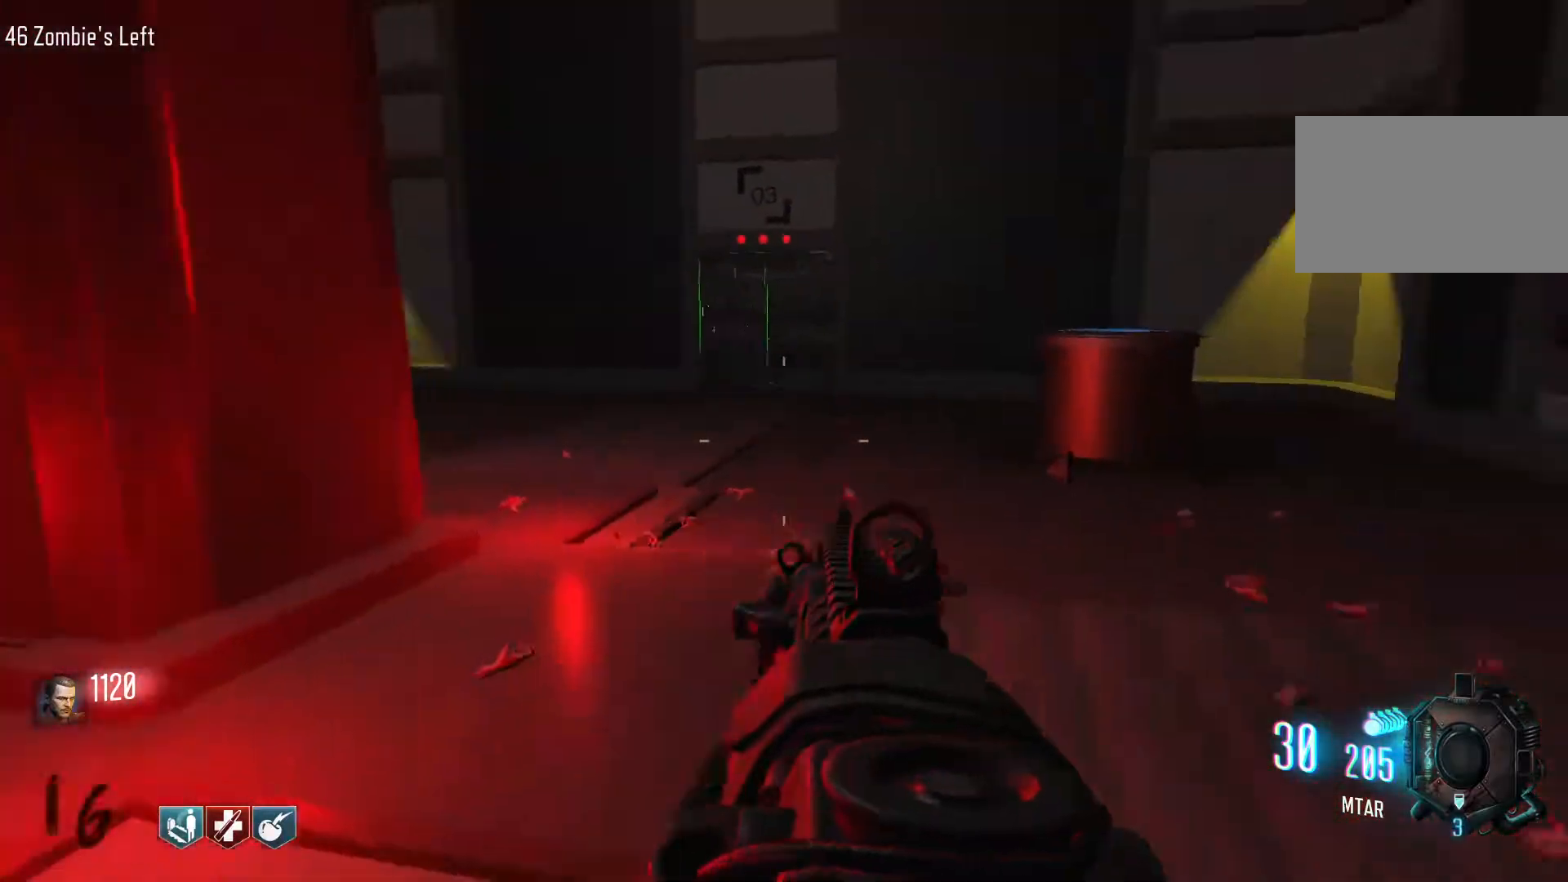
{"keys": ["d", "s"], "mouse": [], "events": [[284, "w", "up"], [417, "s", "down"]]}
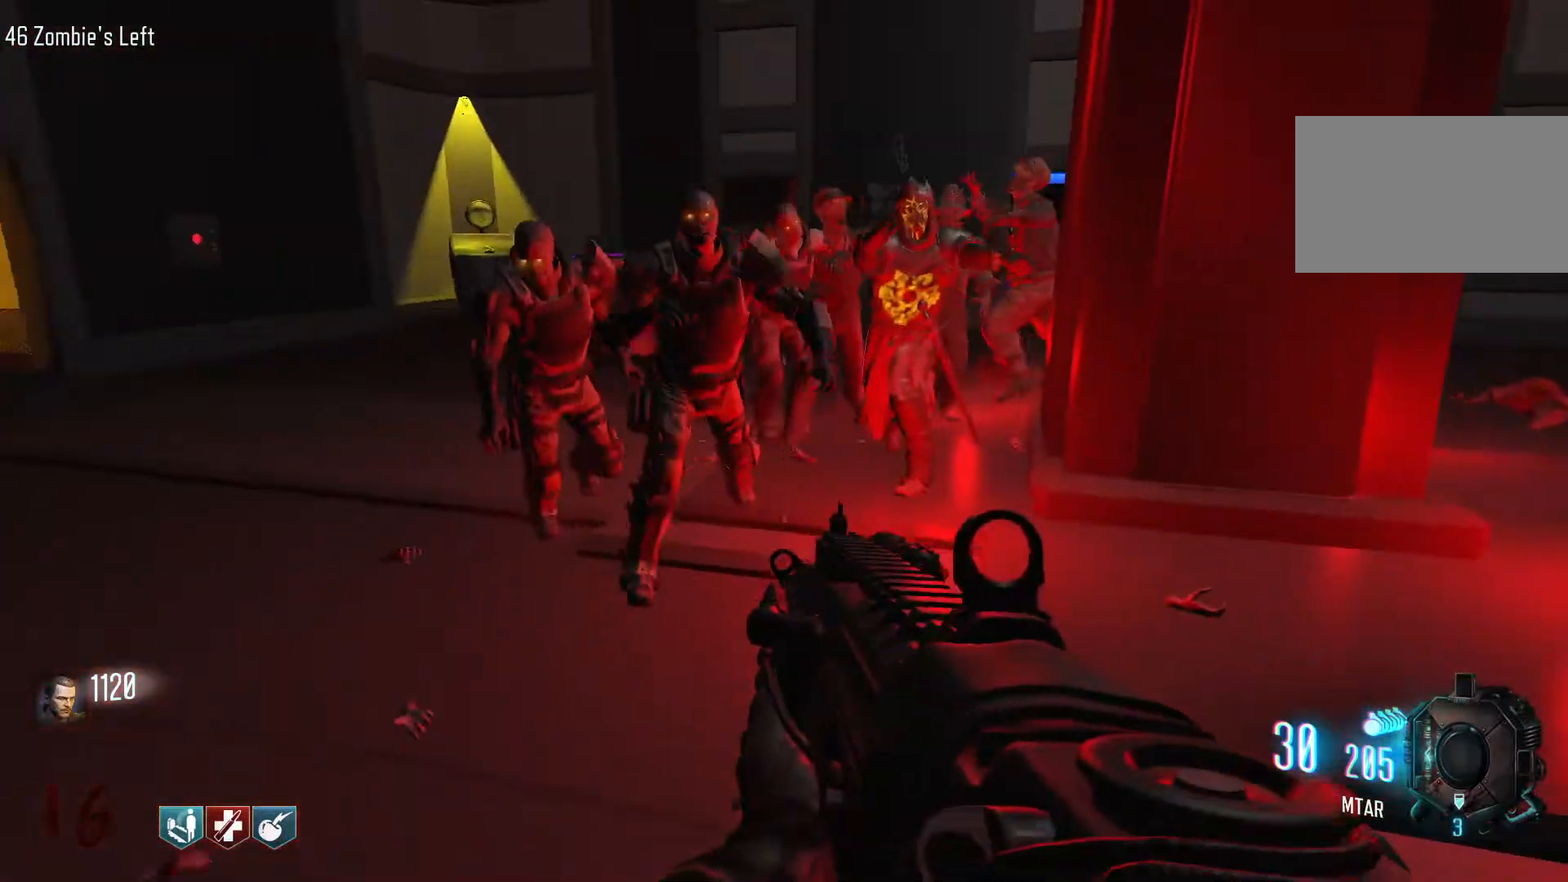
{"keys": ["d", "s"], "mouse": [], "events": []}
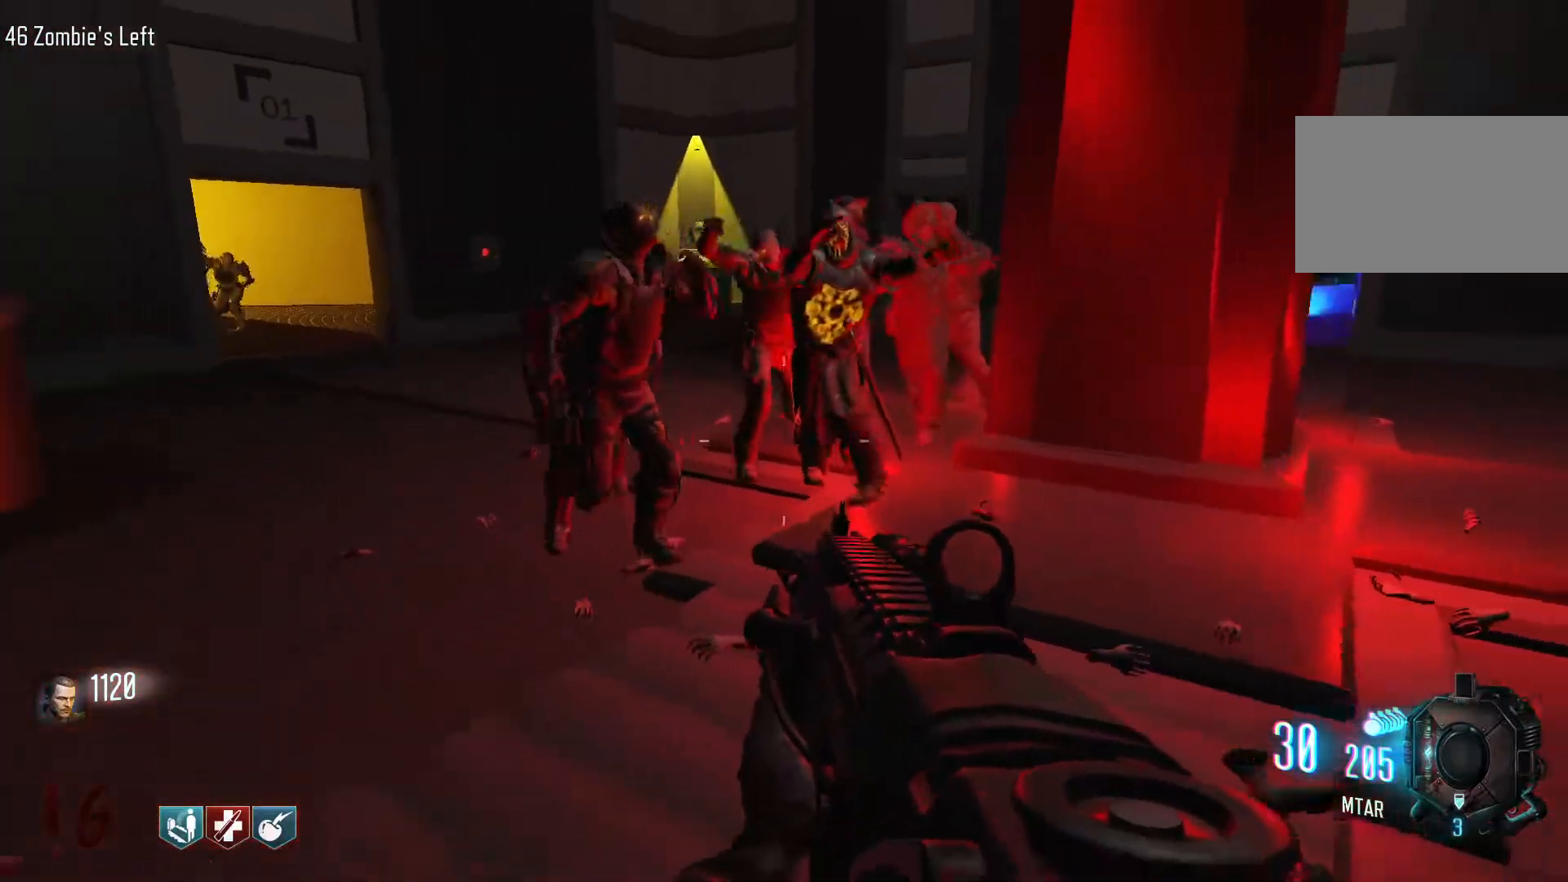
{"keys": ["d", "s"], "mouse": [], "events": []}
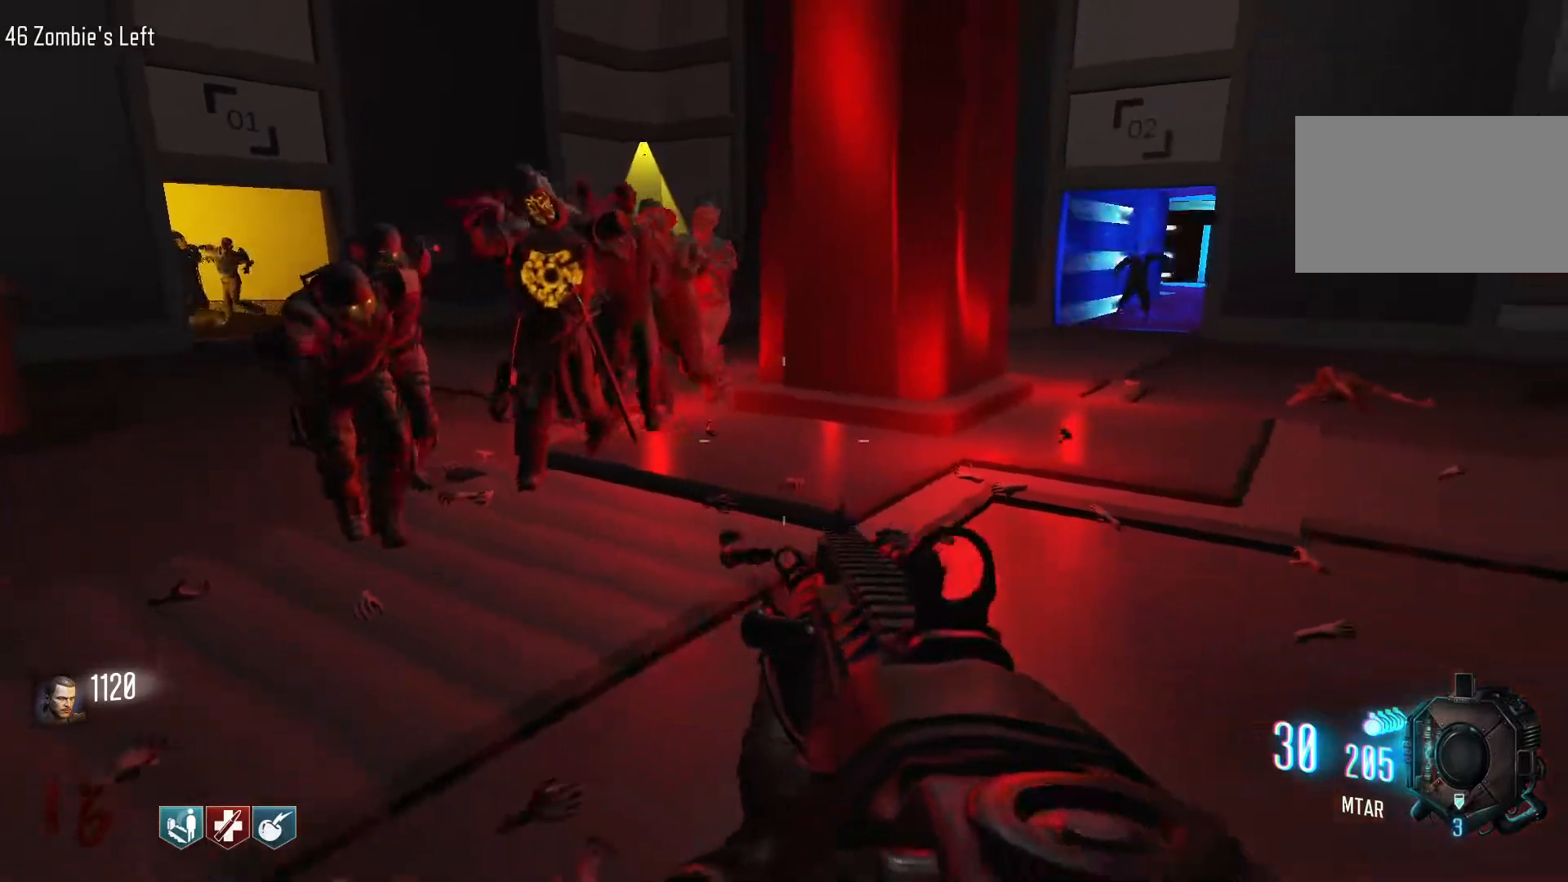
{"keys": ["s"], "mouse": [], "events": [[84, "d", "up"]]}
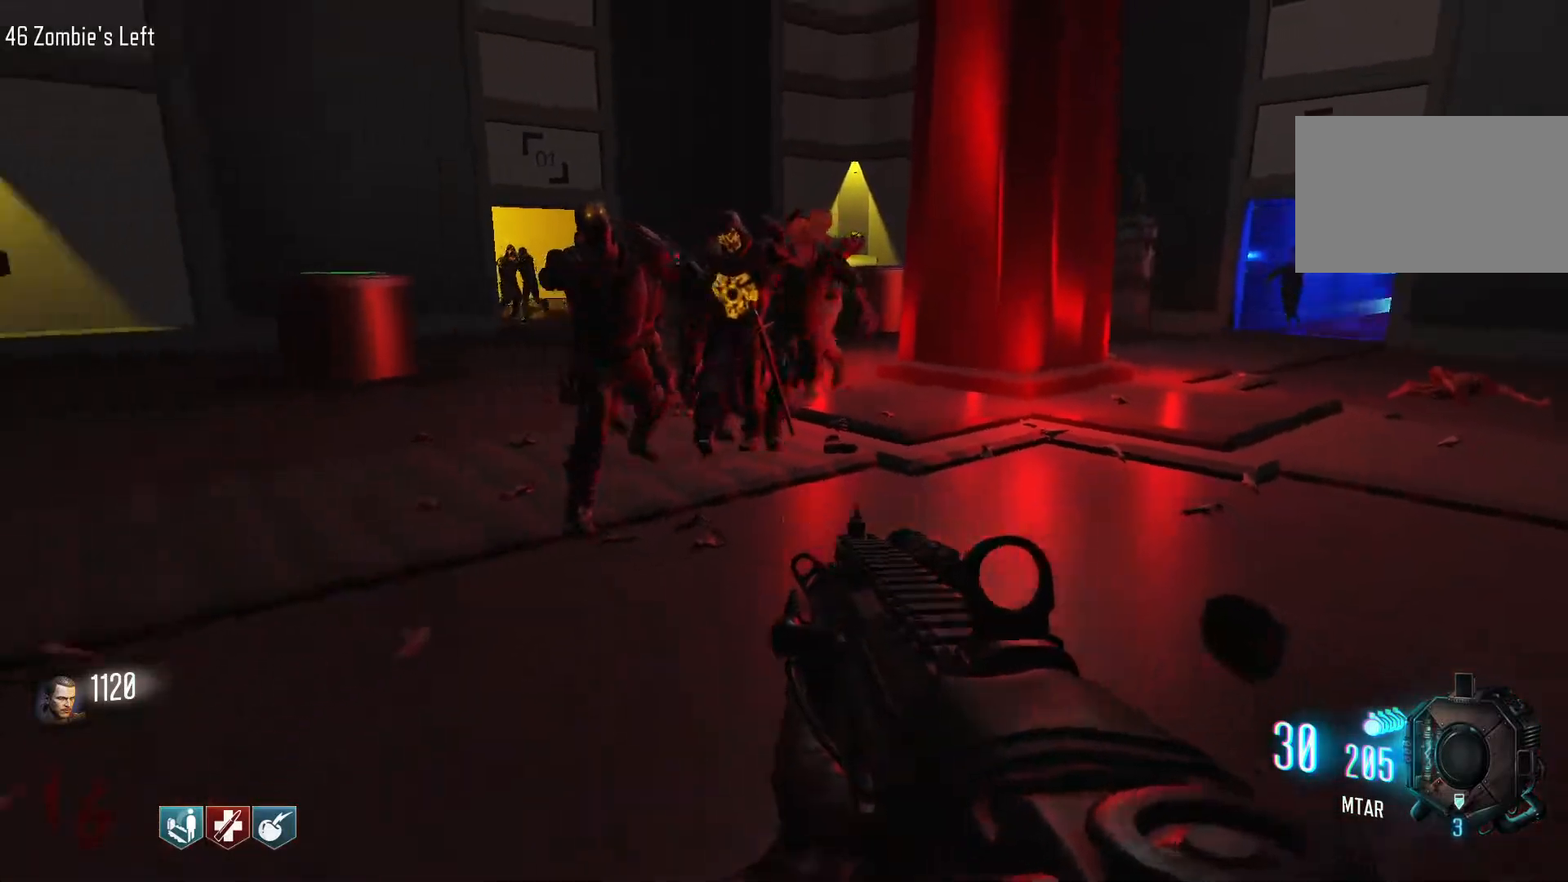
{"keys": ["d"], "mouse": [], "events": [[67, "d", "down"], [334, "s", "up"]]}
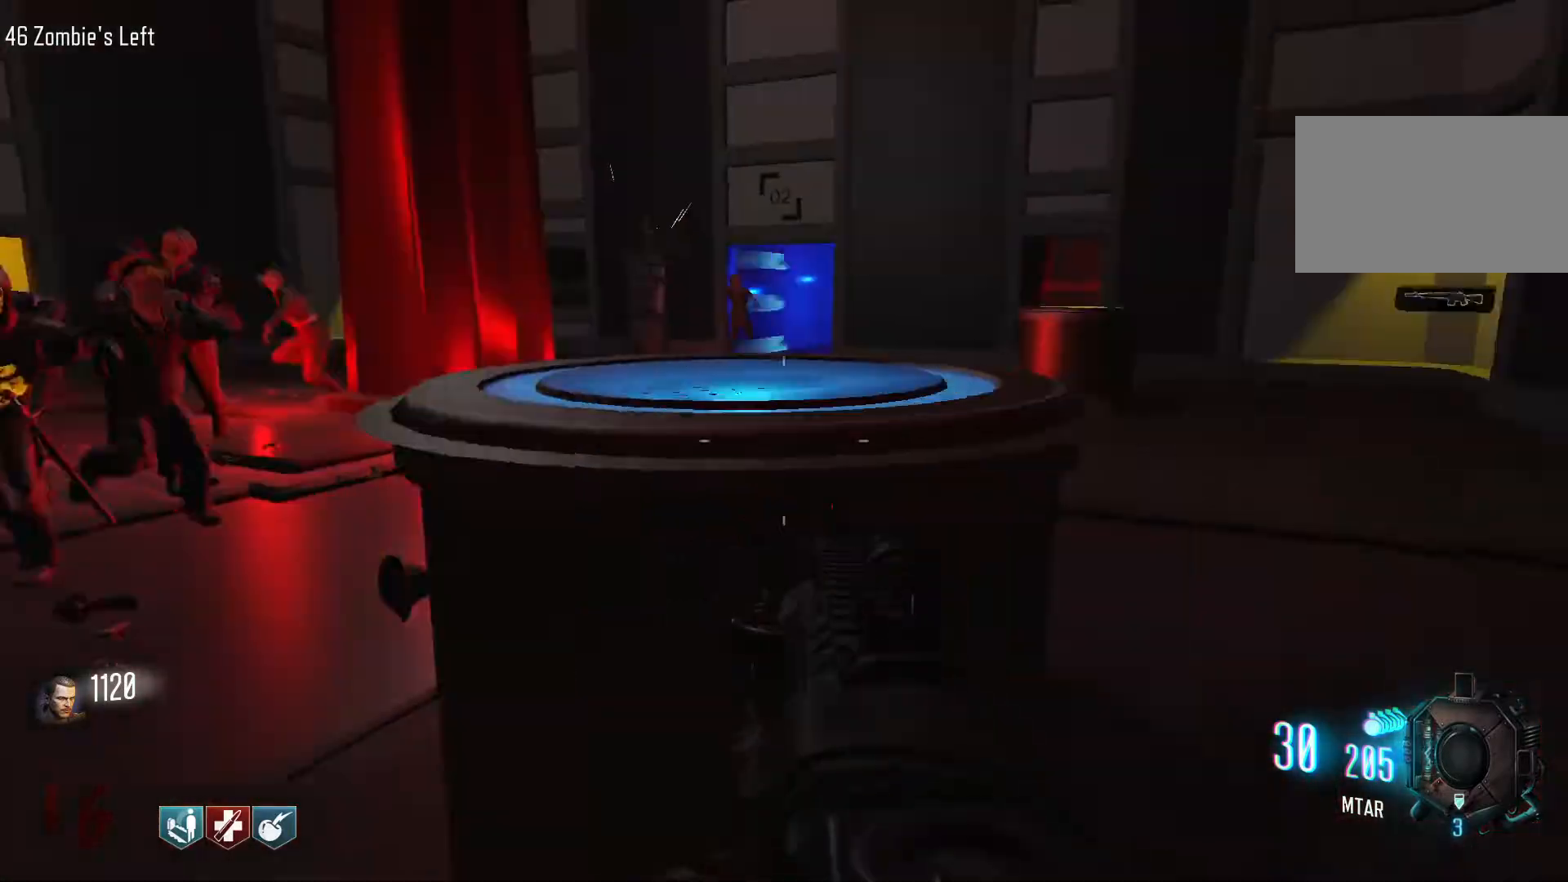
{"keys": ["d", "w"], "mouse": [], "events": [[67, "w", "down"]]}
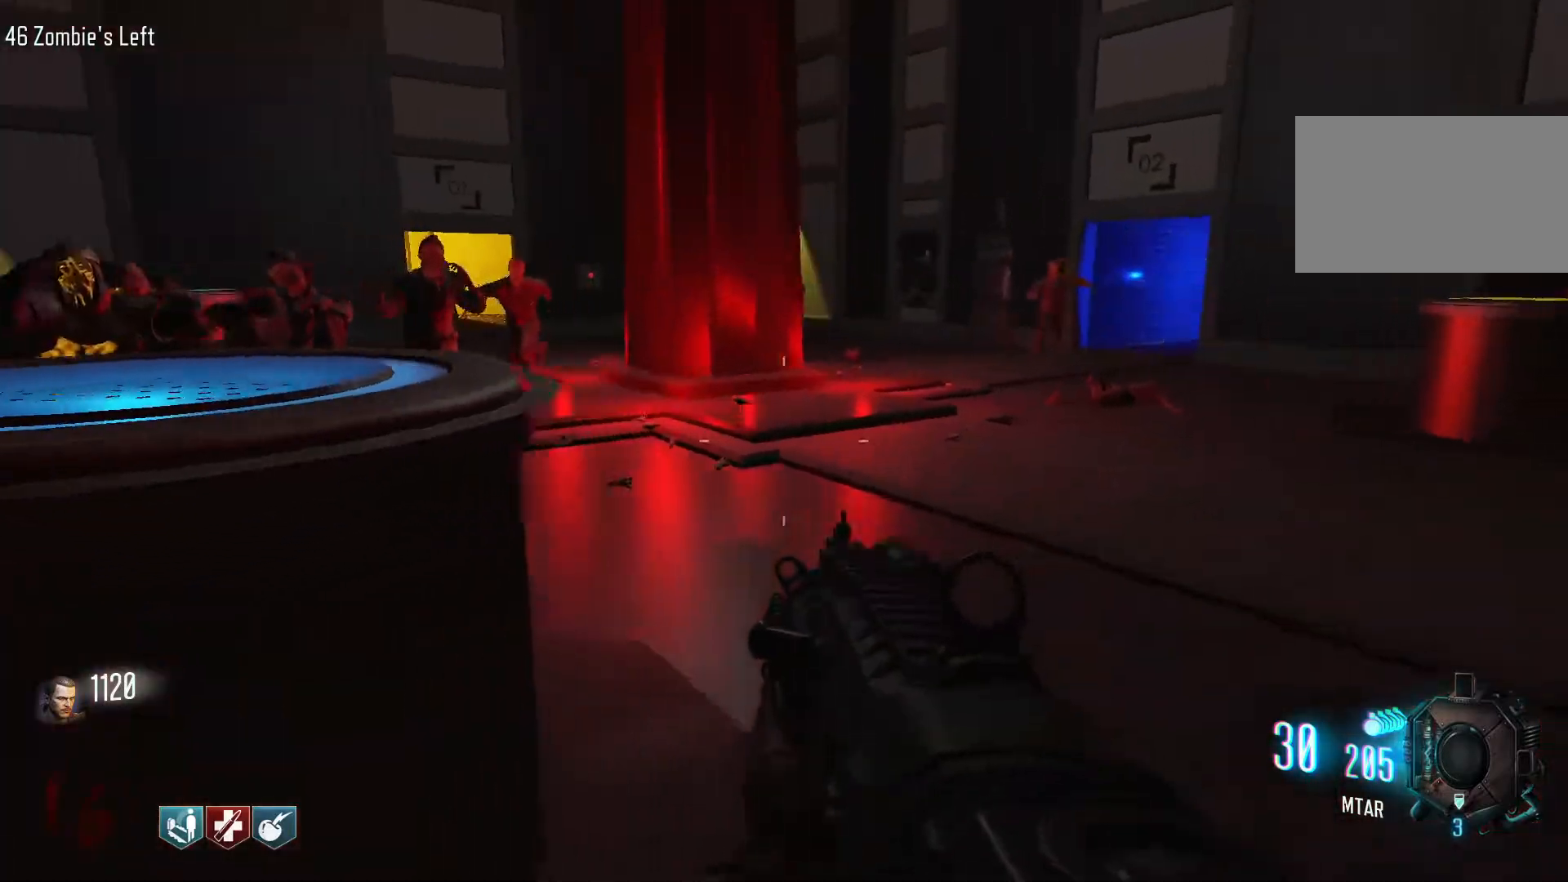
{"keys": ["d", "w"], "mouse": [], "events": []}
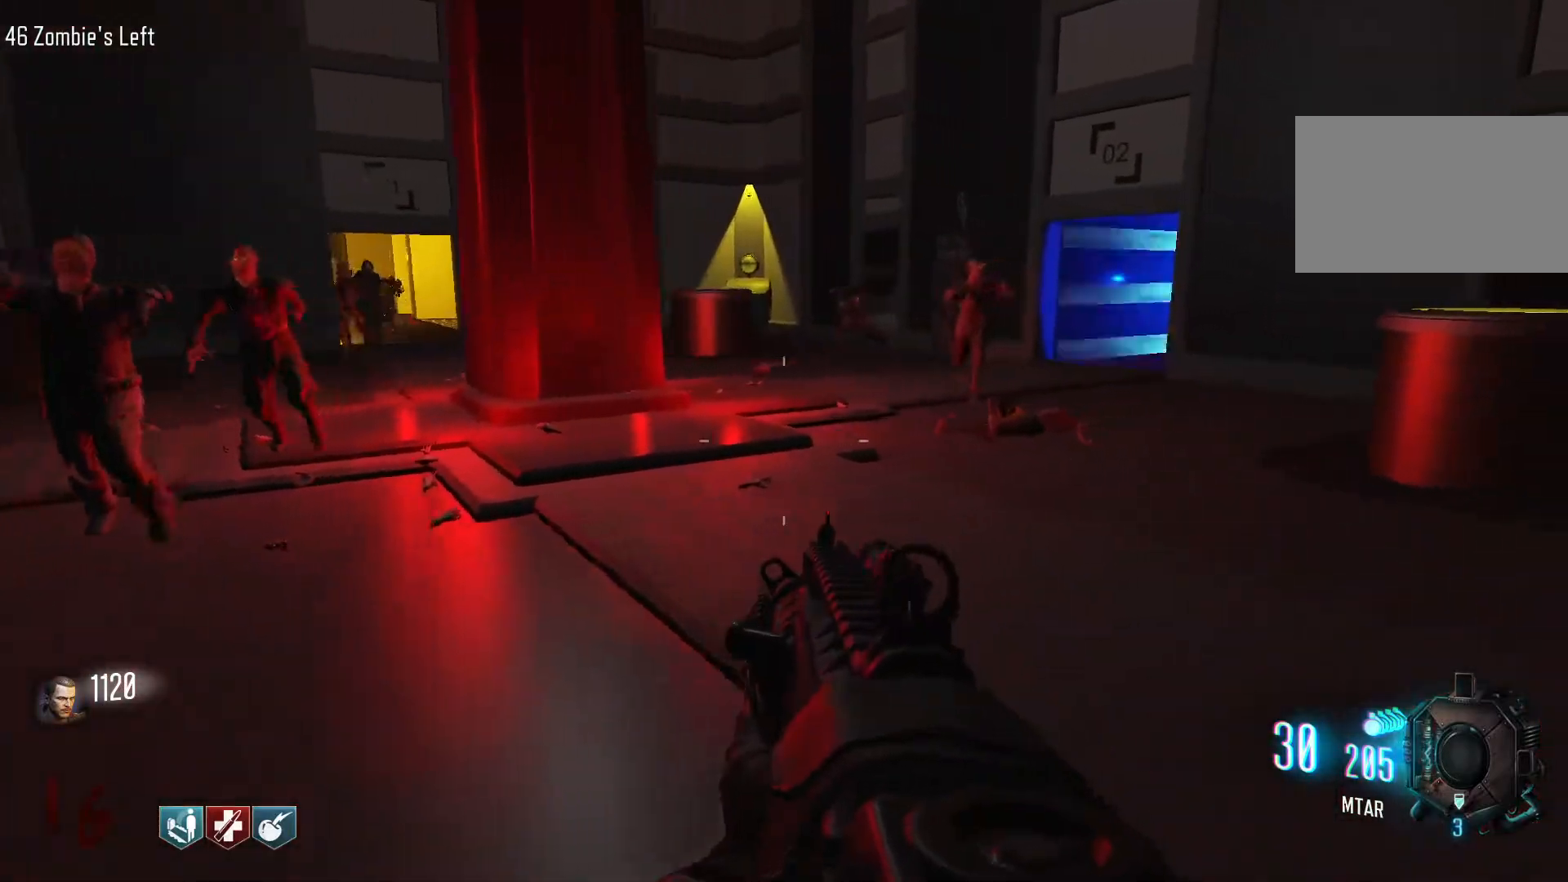
{"keys": ["d", "w"], "mouse": [], "events": []}
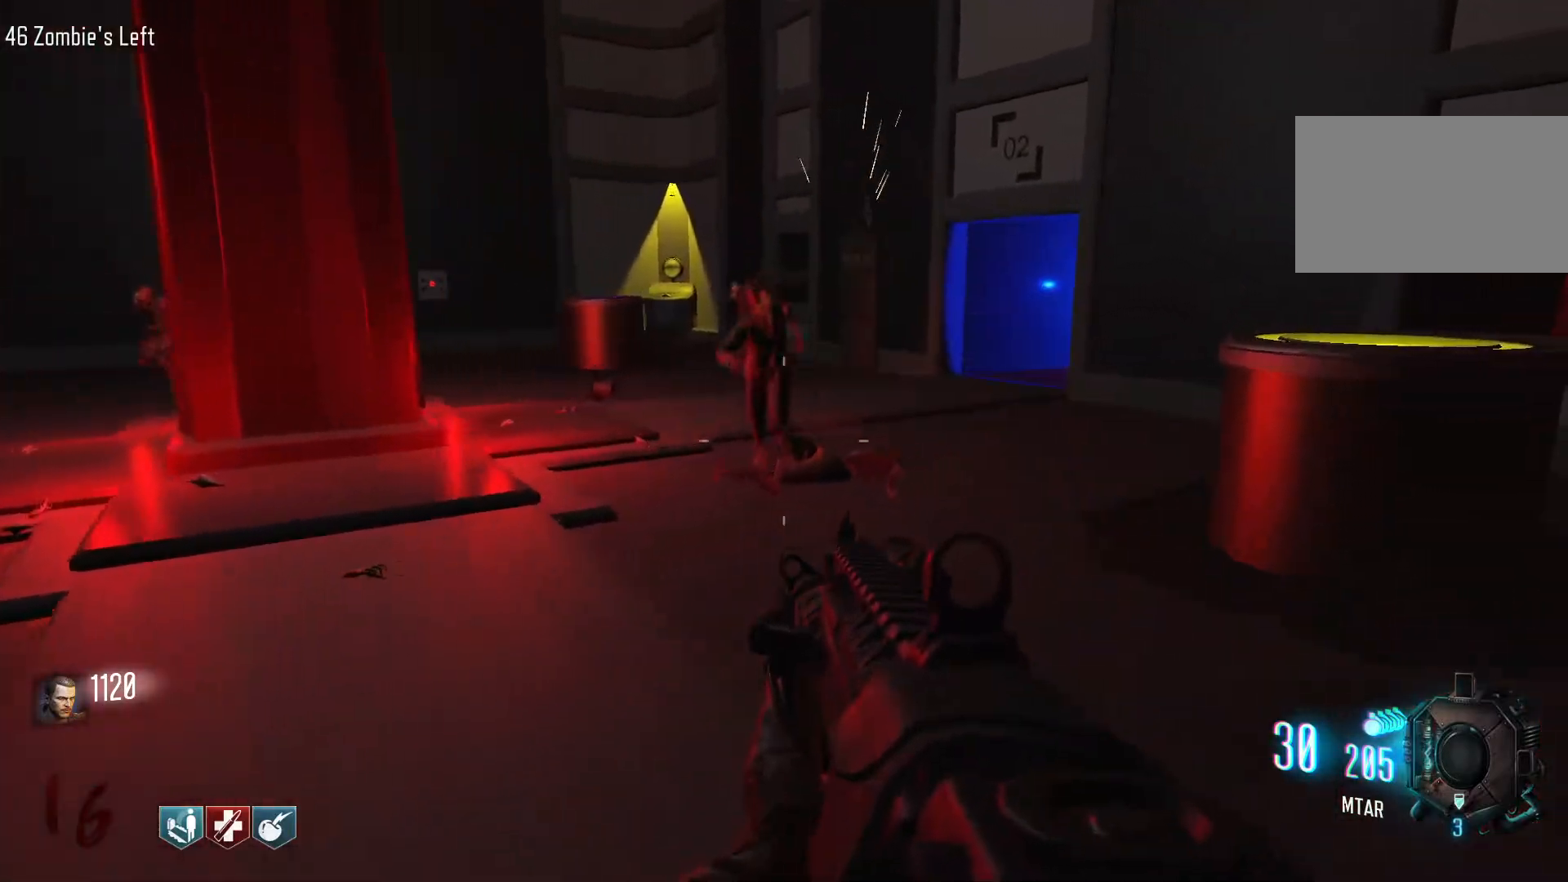
{"keys": ["d"], "mouse": [], "events": [[34, "w", "up"]]}
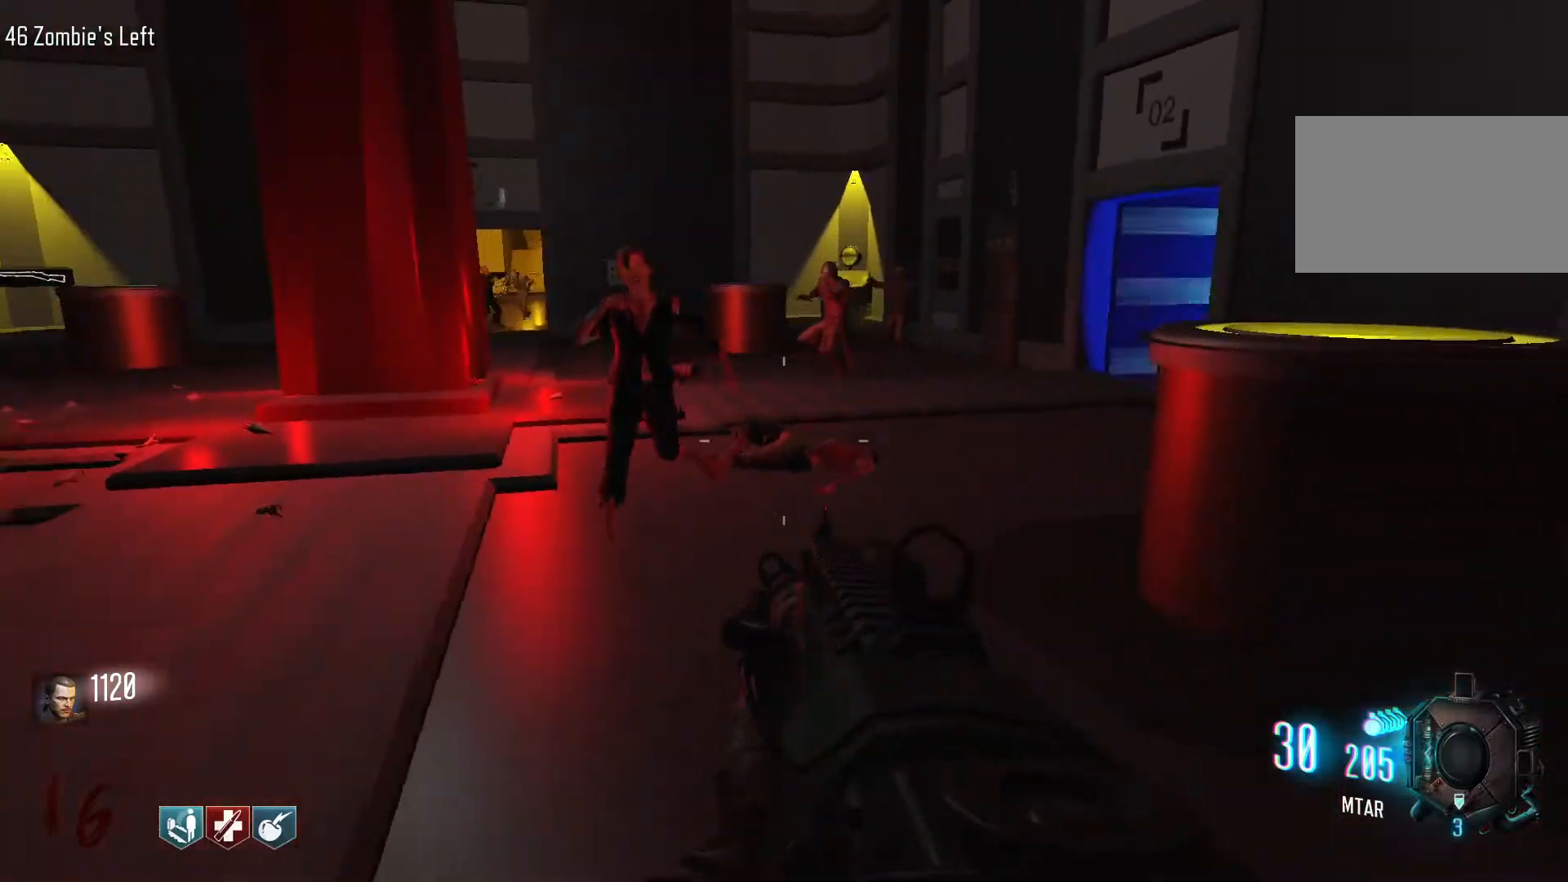
{"keys": ["d", "w"], "mouse": [], "events": [[317, "w", "down"]]}
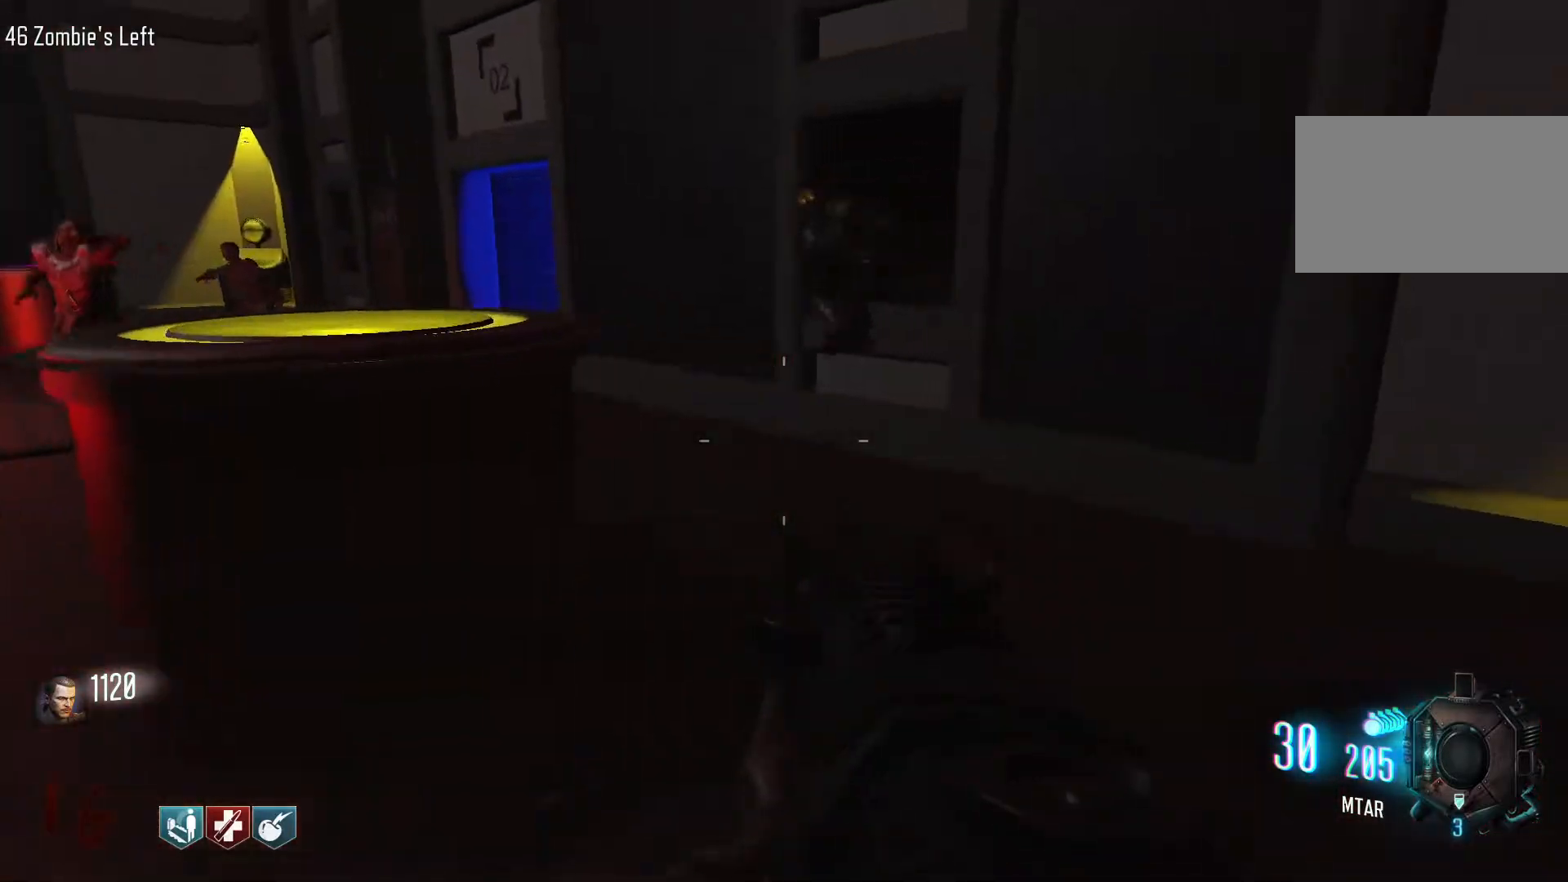
{"keys": [], "mouse": [], "events": [[67, "shift", "down"], [300, "d", "up"], [434, "shift", "up"], [434, "w", "up"]]}
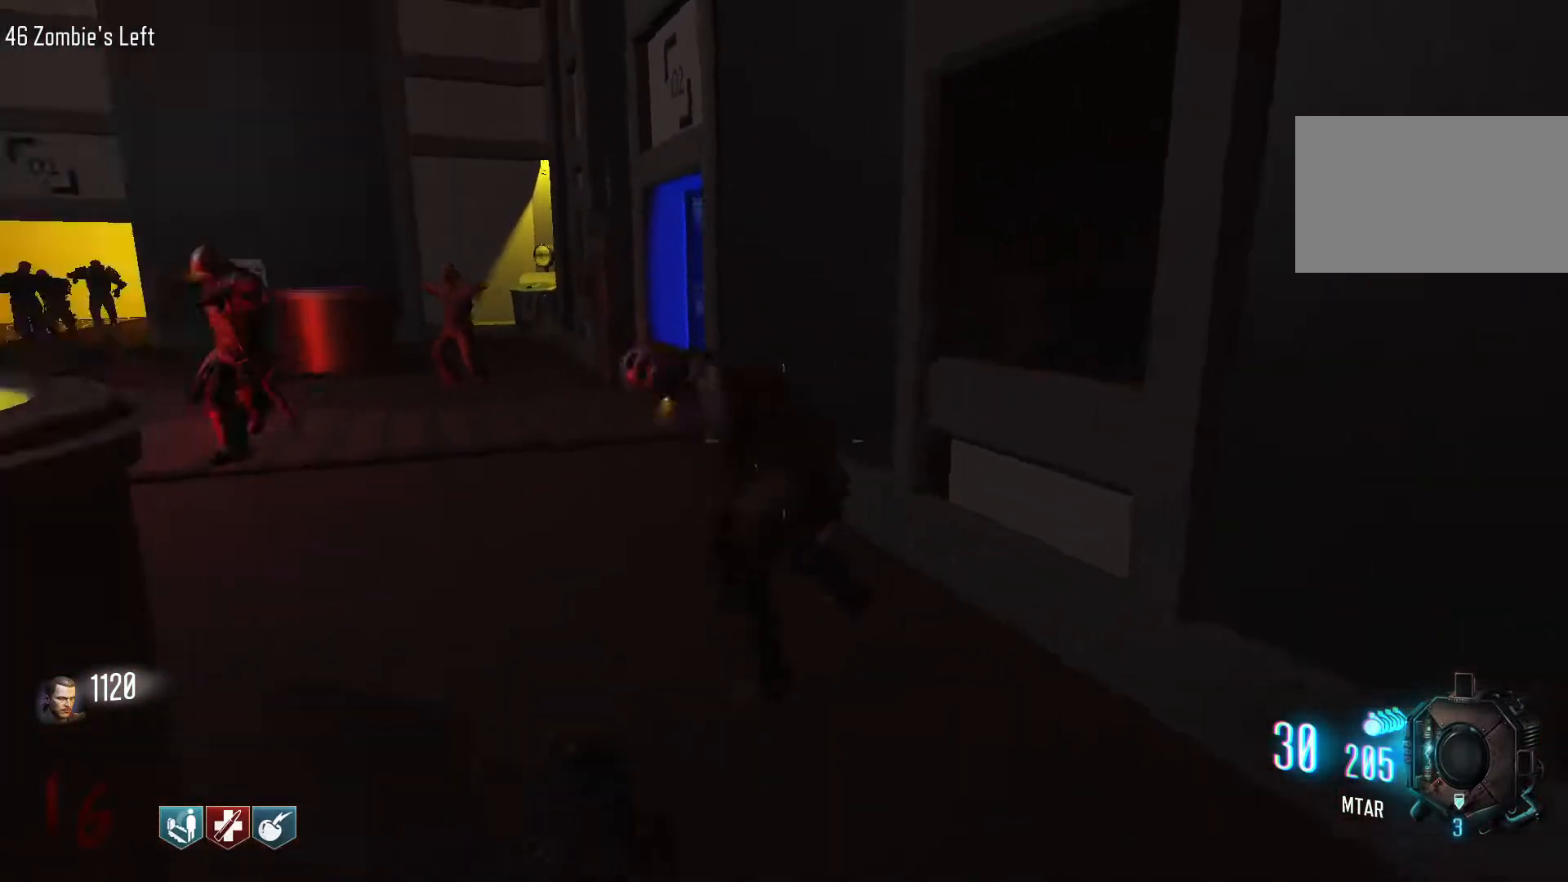
{"keys": ["shift", "w"], "mouse": [], "events": [[34, "a", "down"], [217, "w", "down"], [317, "a", "up"], [400, "shift", "down"]]}
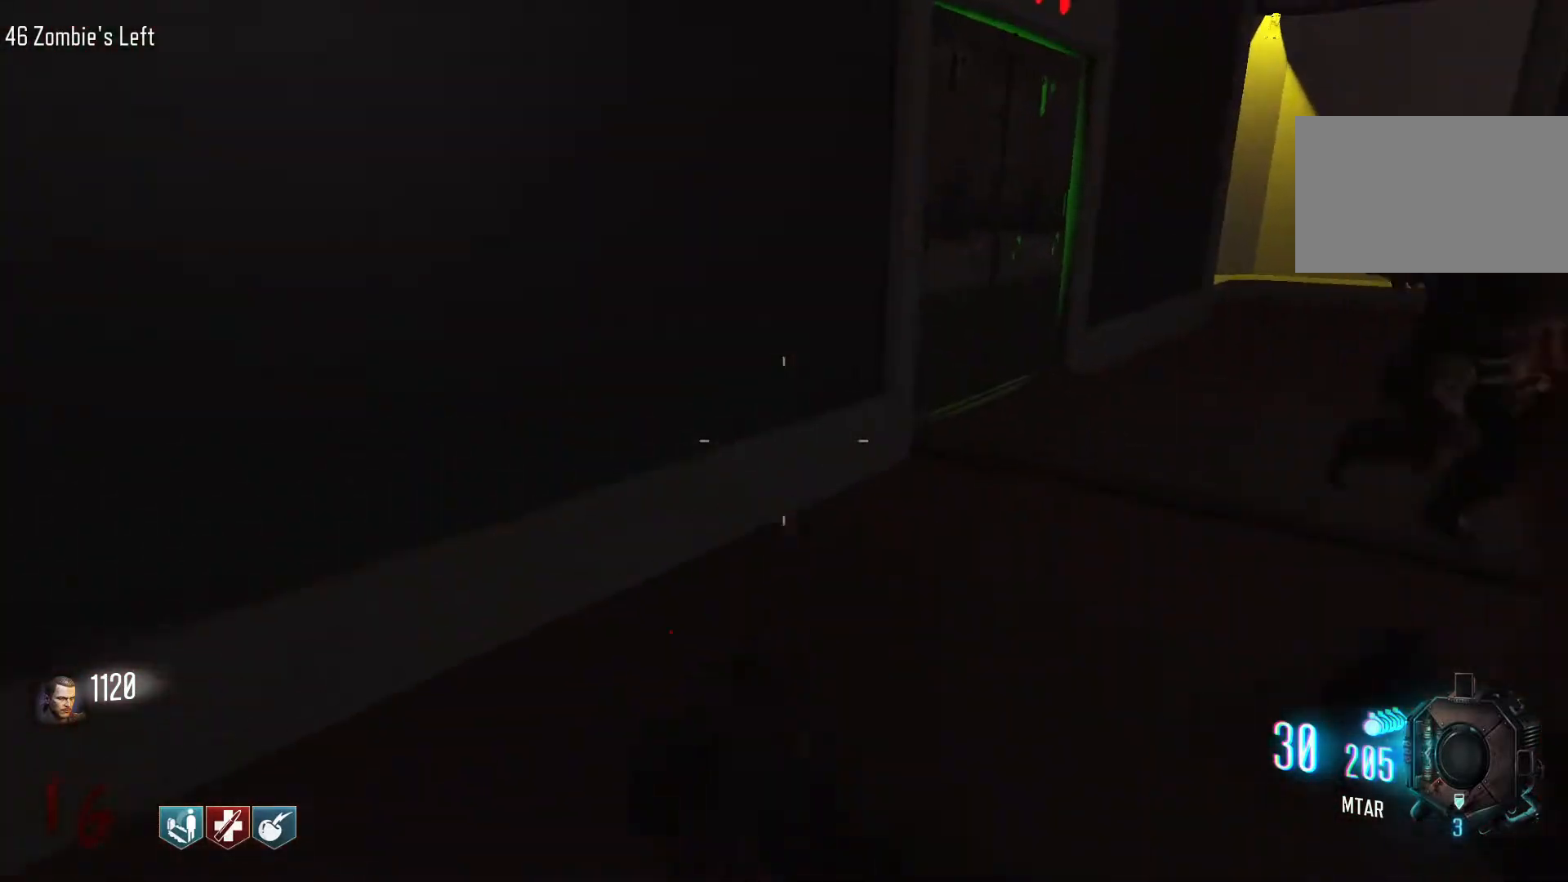
{"keys": ["w"], "mouse": [], "events": [[317, "shift", "up"]]}
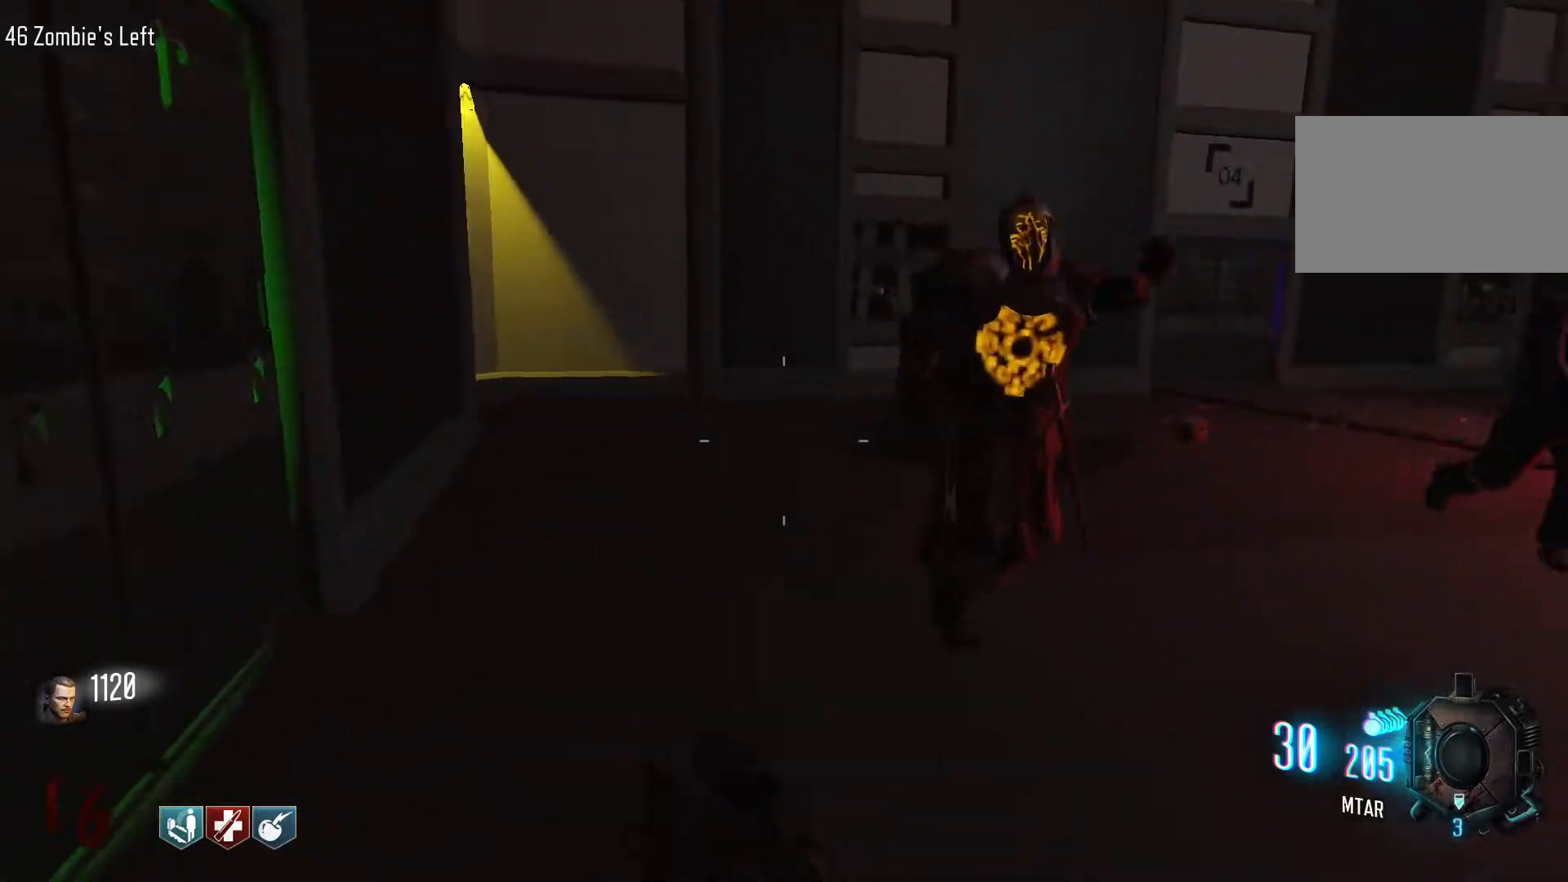
{"keys": ["a", "w"], "mouse": [], "events": [[50, "c", "down"], [100, "a", "down"], [250, "c", "up"], [300, "space", "down"], [484, "space", "up"]]}
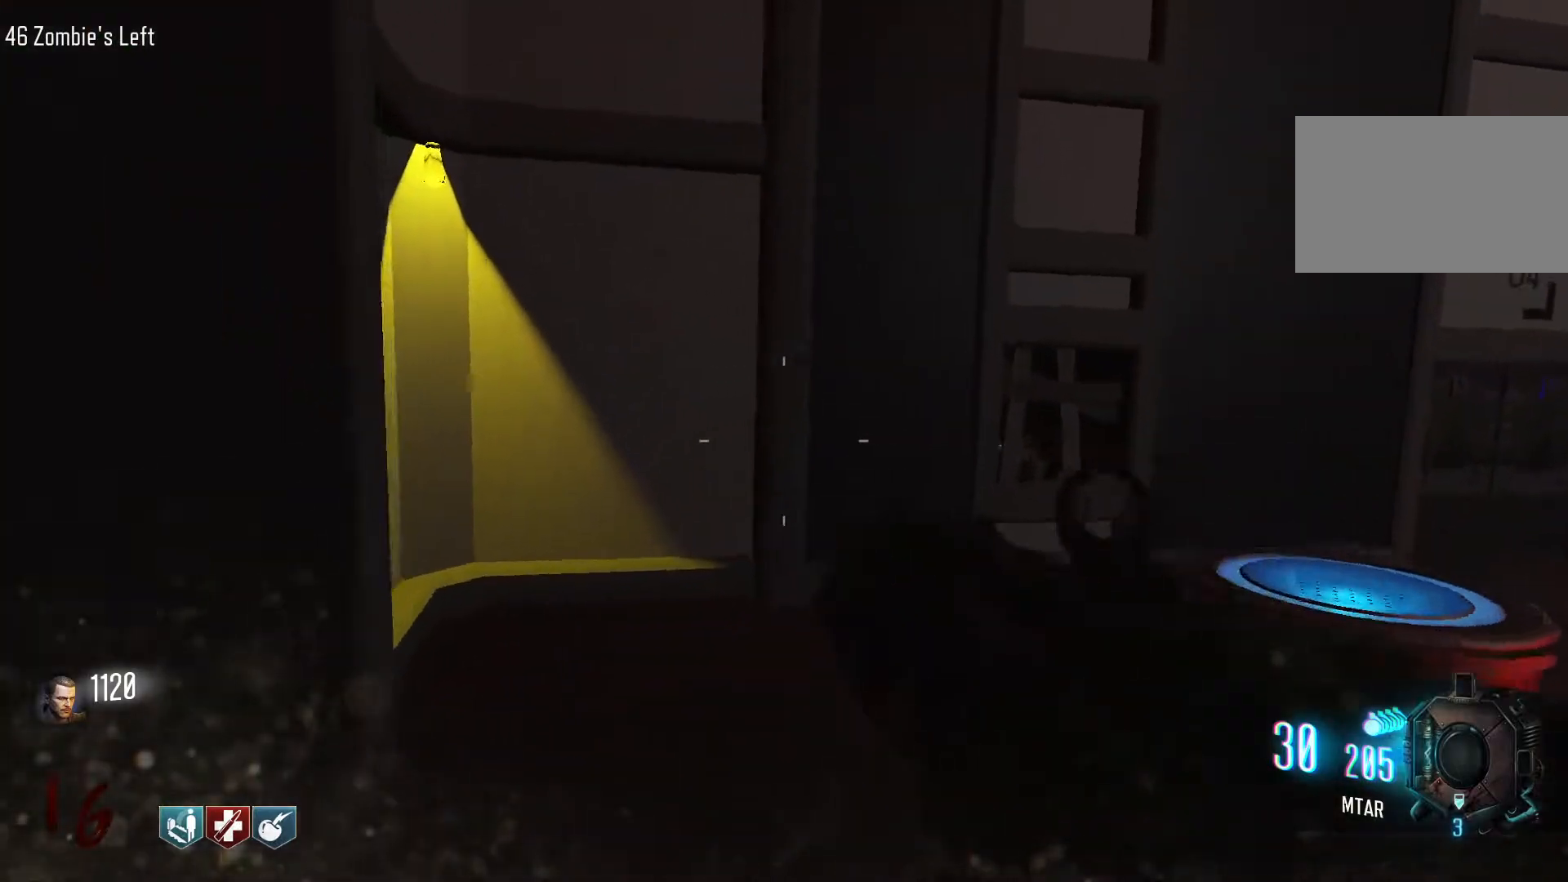
{"keys": ["a"], "mouse": [], "events": [[34, "a", "up"], [167, "a", "down"], [217, "w", "up"]]}
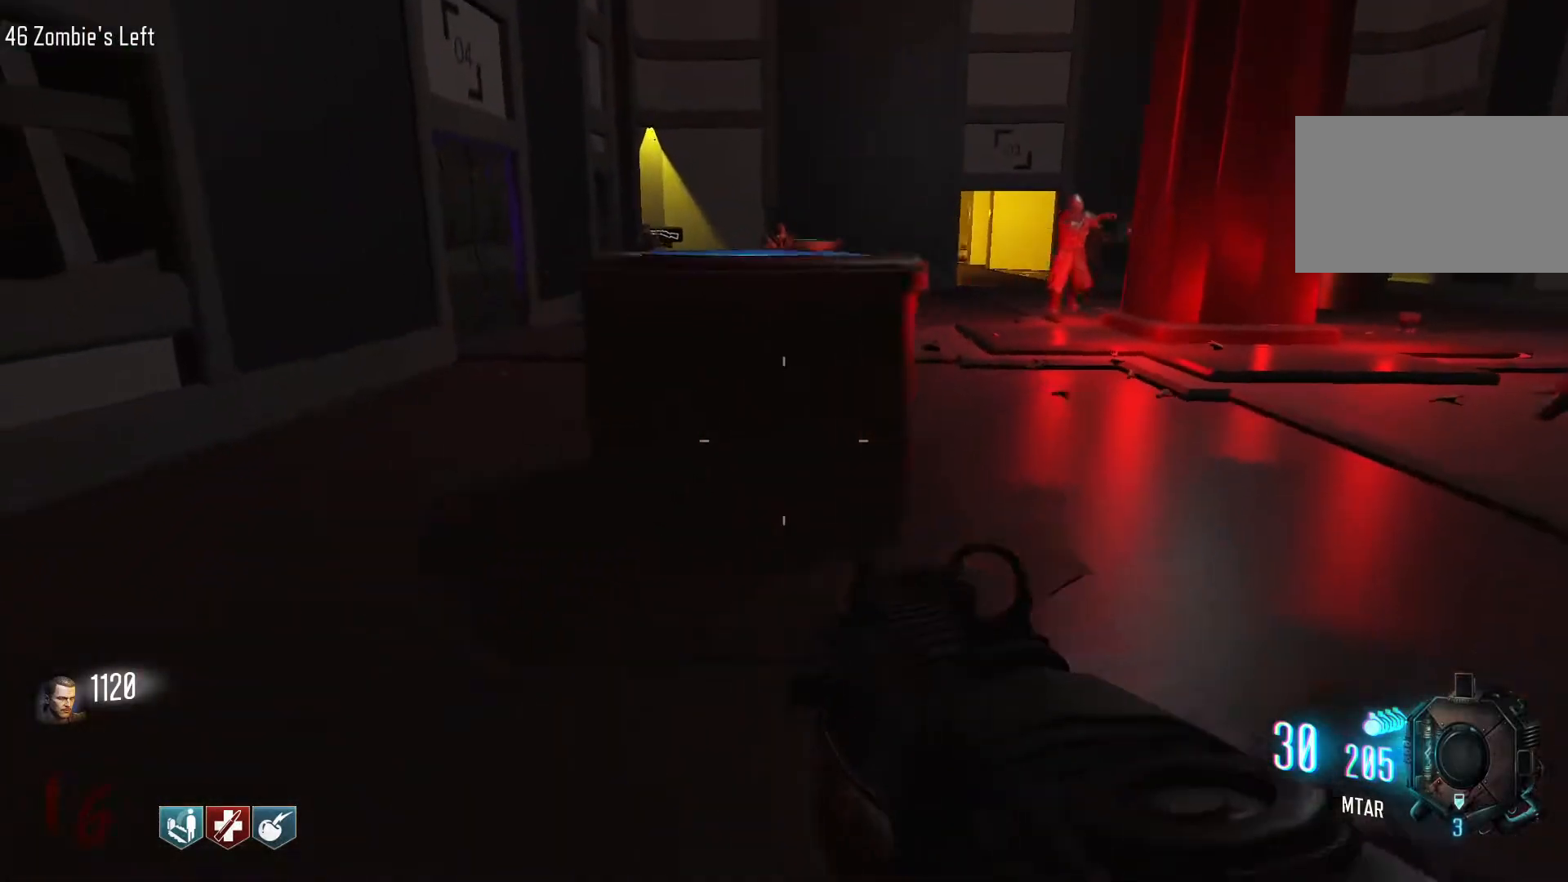
{"keys": ["shift", "w"], "mouse": [], "events": [[84, "w", "down"], [234, "a", "up"], [317, "shift", "down"]]}
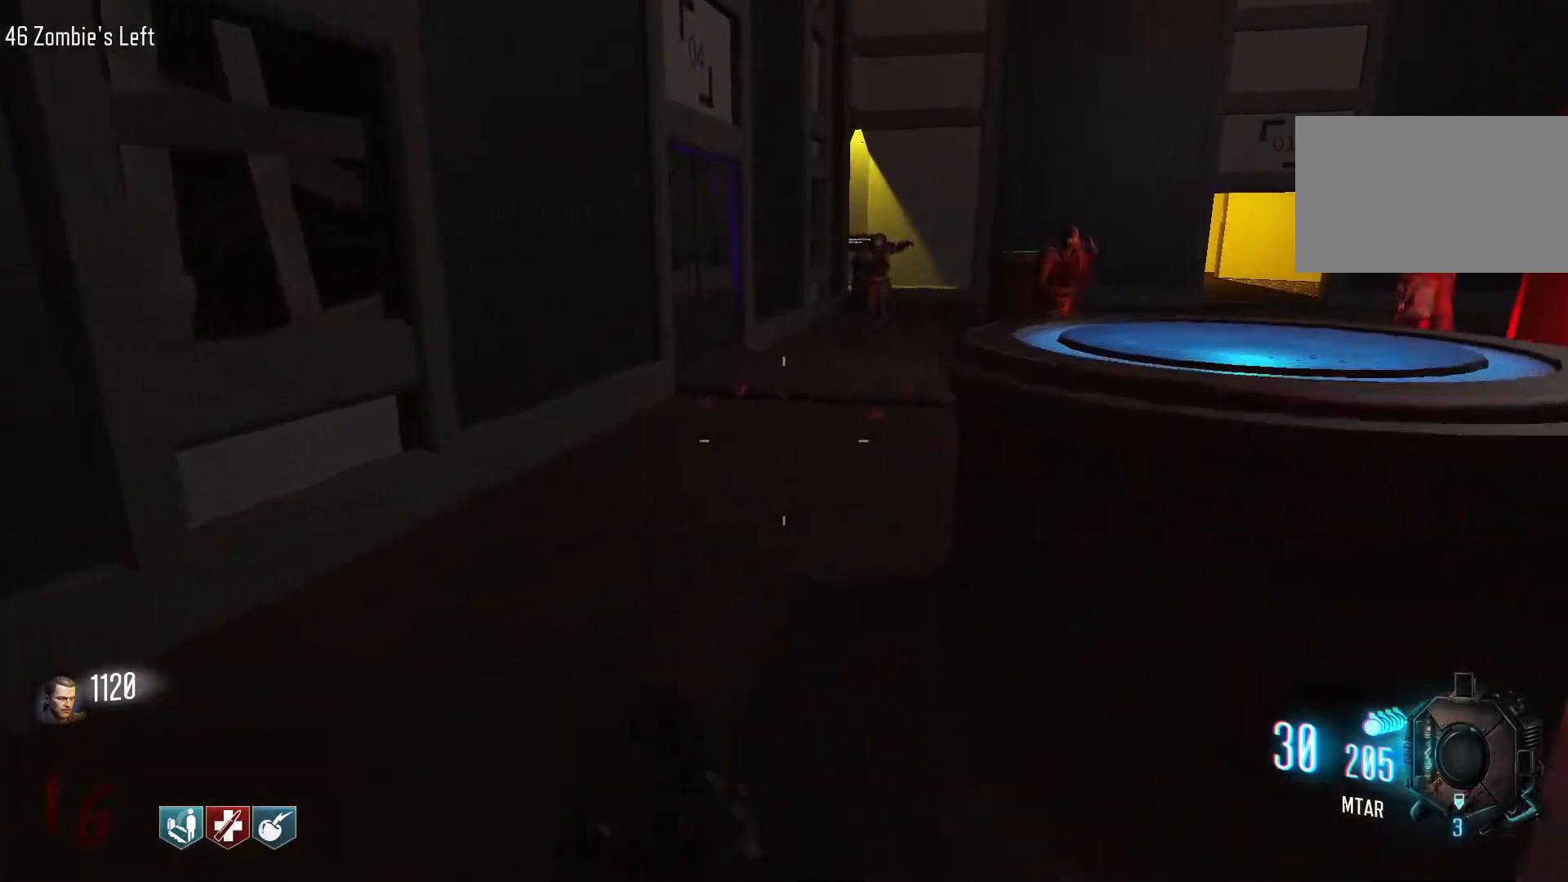
{"keys": ["w"], "mouse": [], "events": [[17, "a", "down"], [67, "shift", "up"], [334, "a", "up"]]}
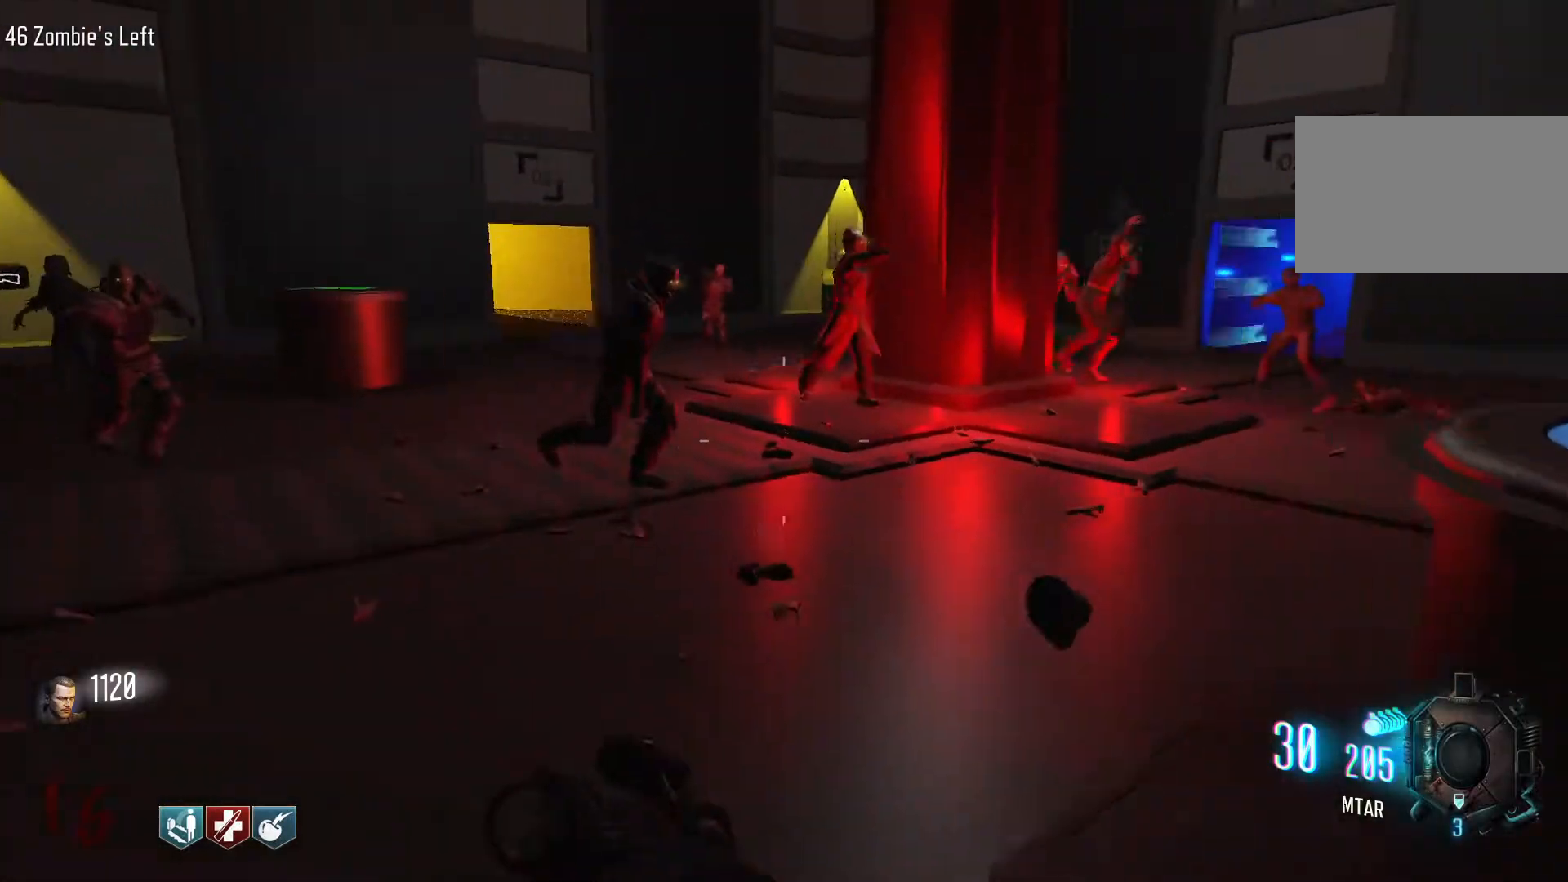
{"keys": ["shift", "w"], "mouse": [], "events": [[167, "shift", "down"], [267, "d", "down"], [500, "d", "up"]]}
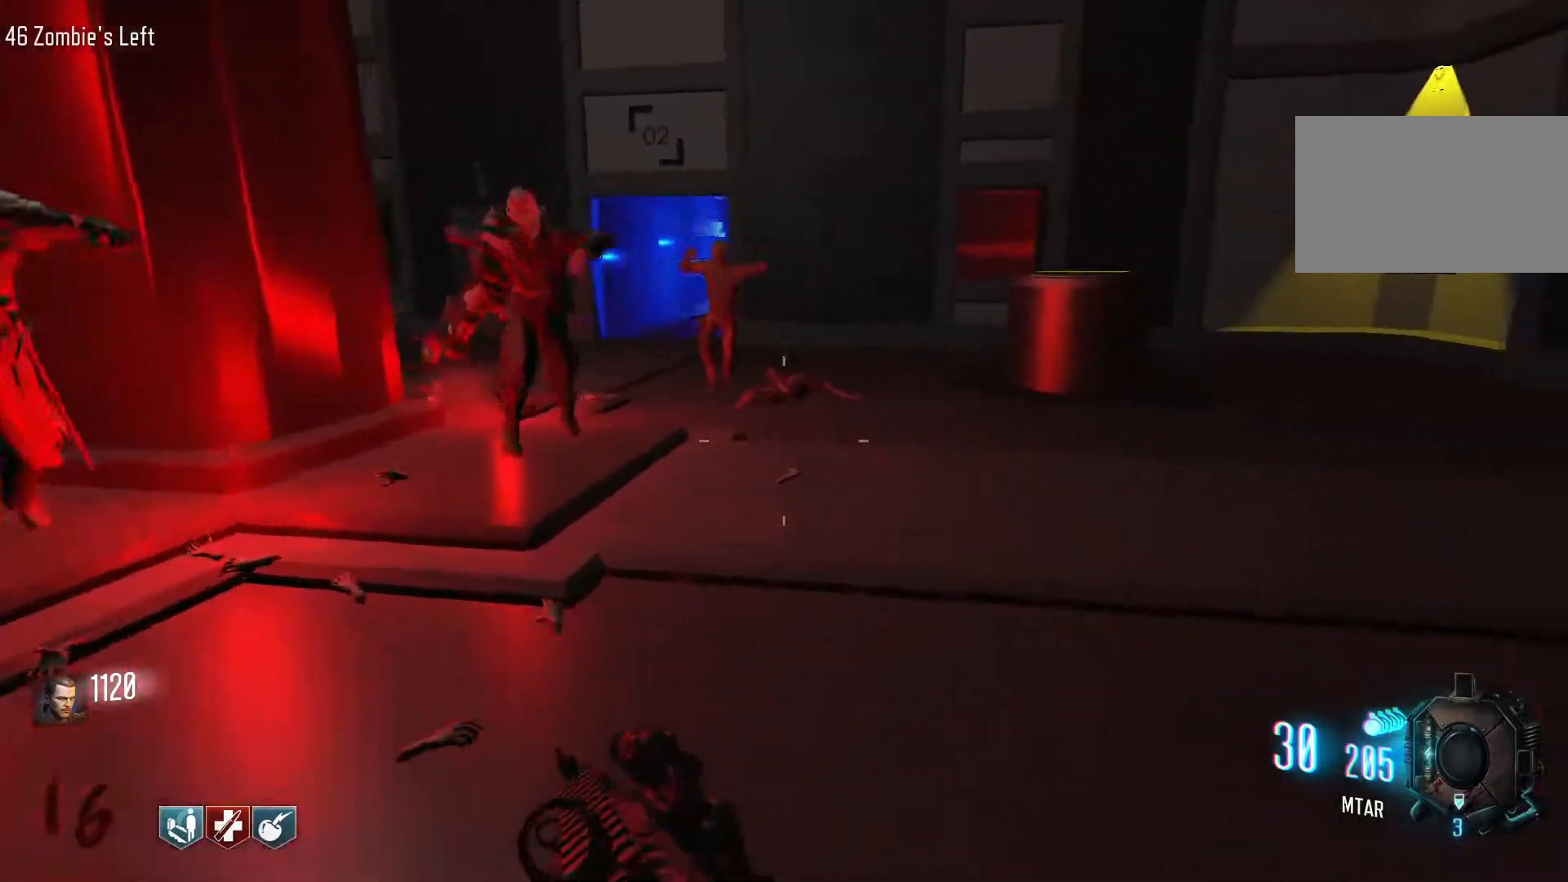
{"keys": ["shift", "w"], "mouse": [], "events": [[234, "shift", "up"], [417, "shift", "down"]]}
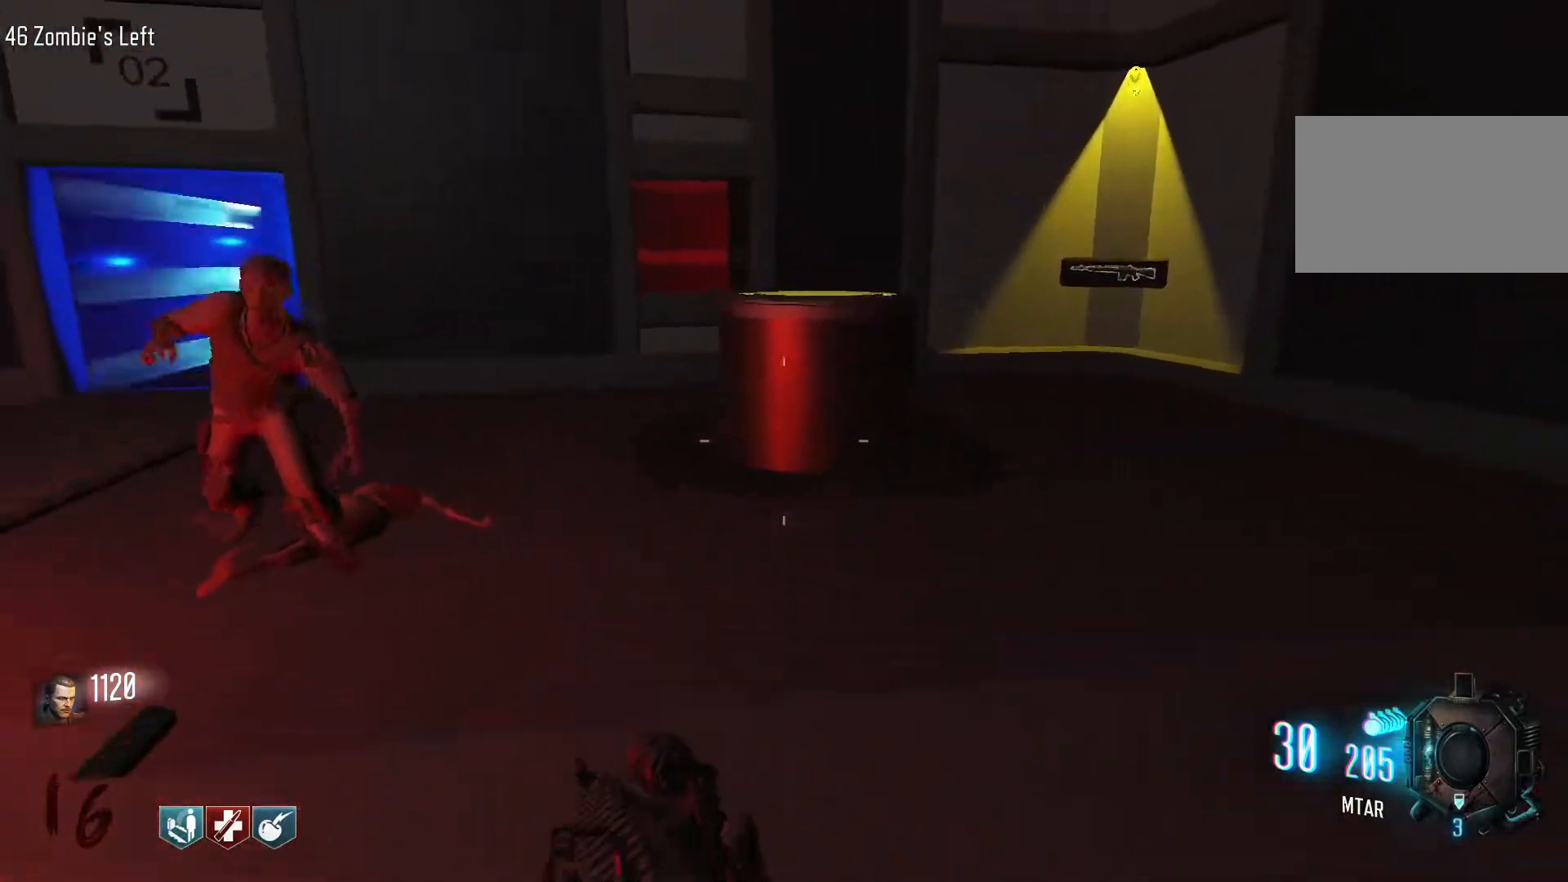
{"keys": ["d", "shift", "w"], "mouse": [], "events": [[17, "d", "down"], [150, "shift", "up"], [200, "w", "up"], [384, "w", "down"], [484, "shift", "down"]]}
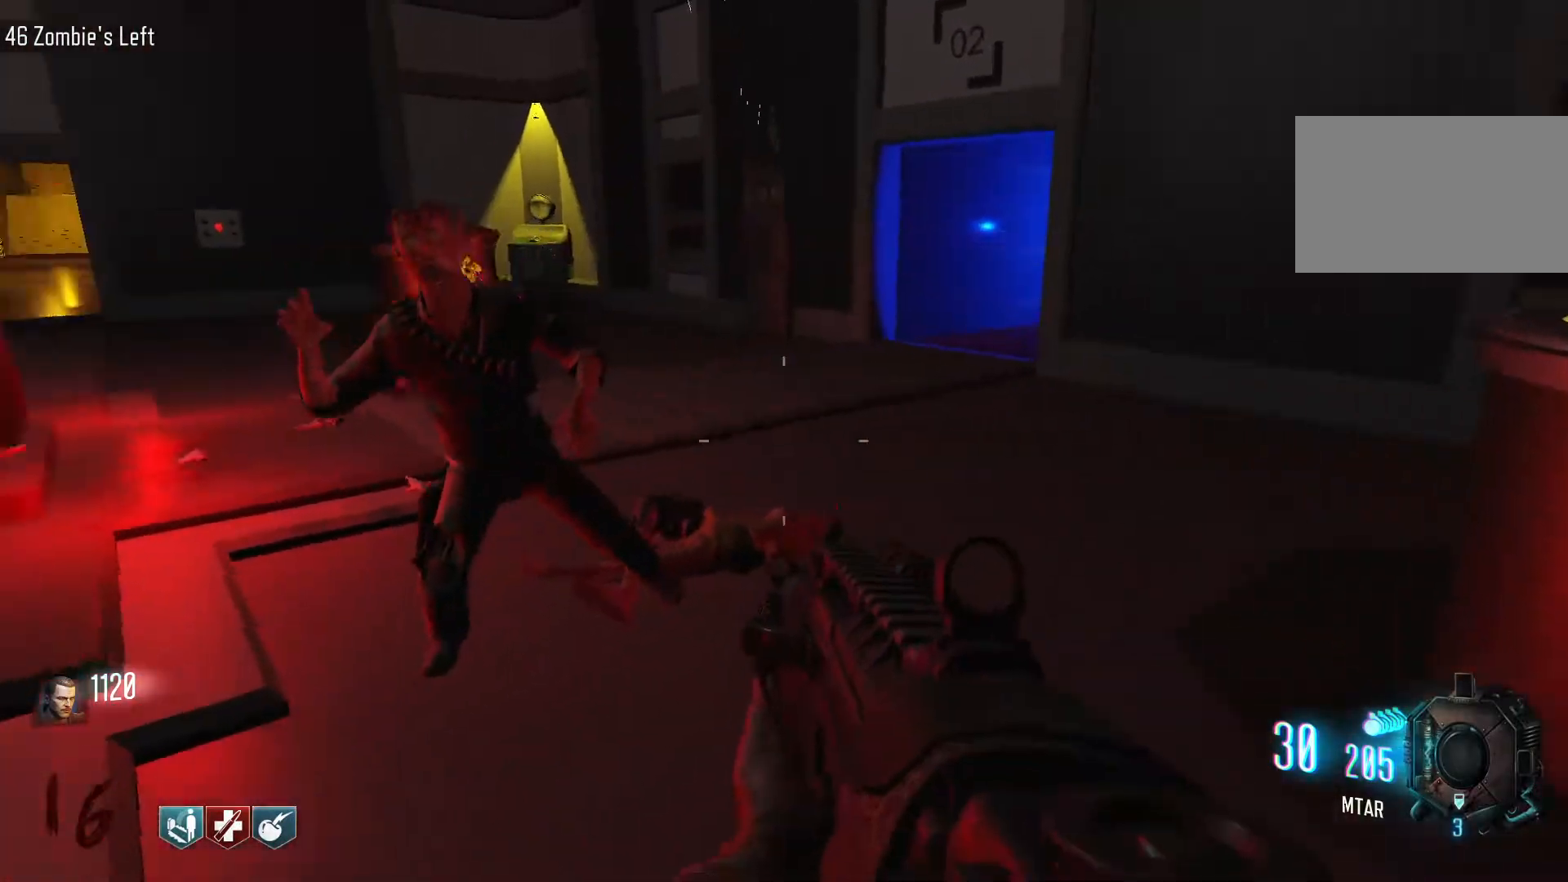
{"keys": ["d", "shift", "w"], "mouse": [], "events": []}
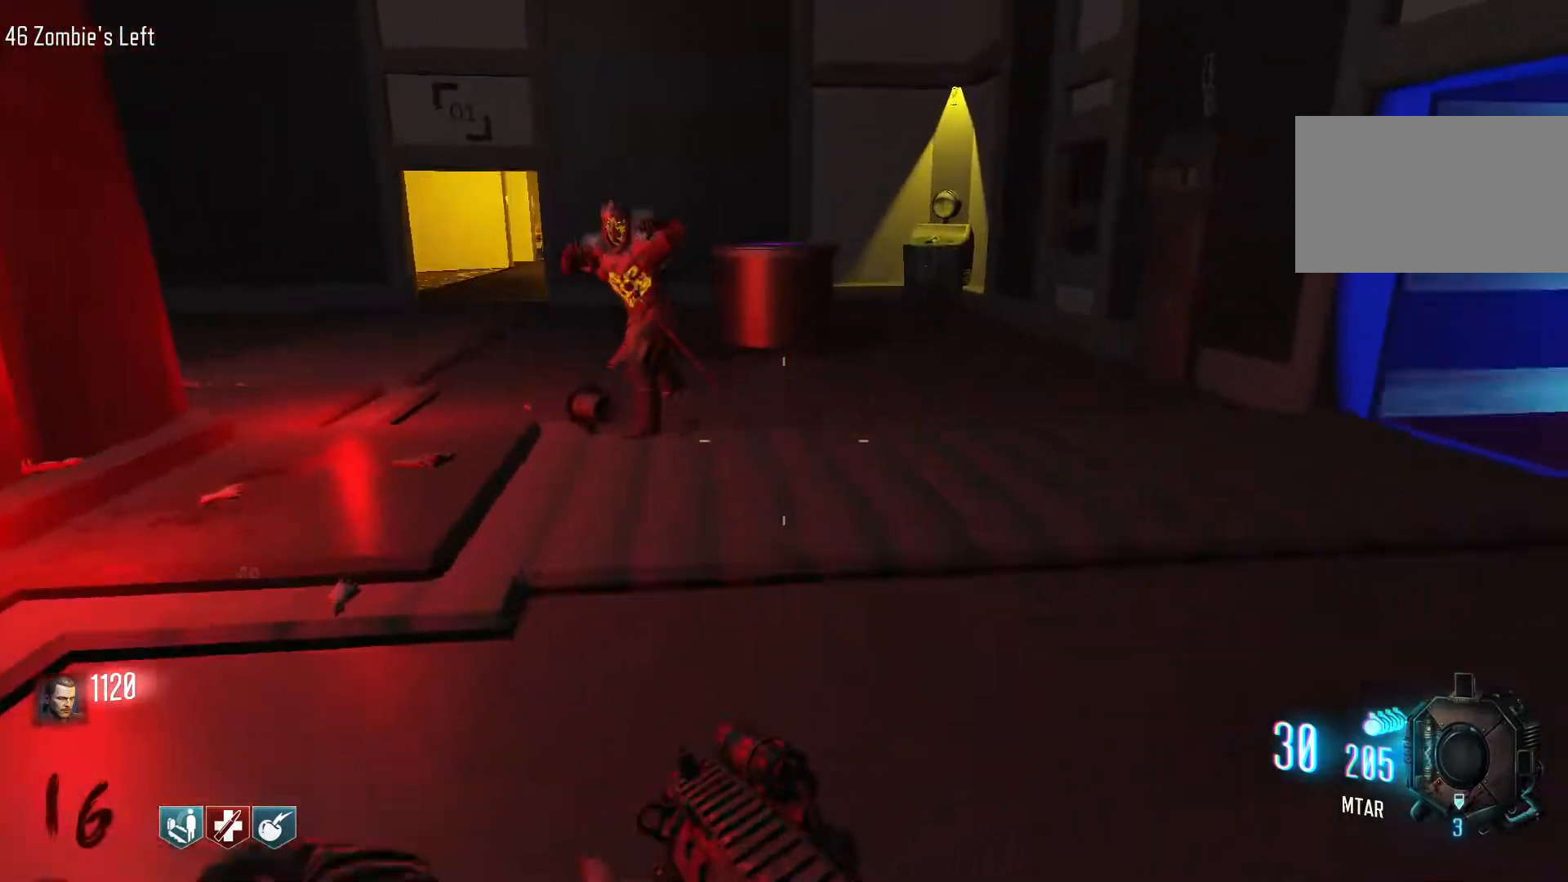
{"keys": ["d"], "mouse": [], "events": [[134, "d", "up"], [184, "shift", "up"], [417, "d", "down"], [467, "w", "up"]]}
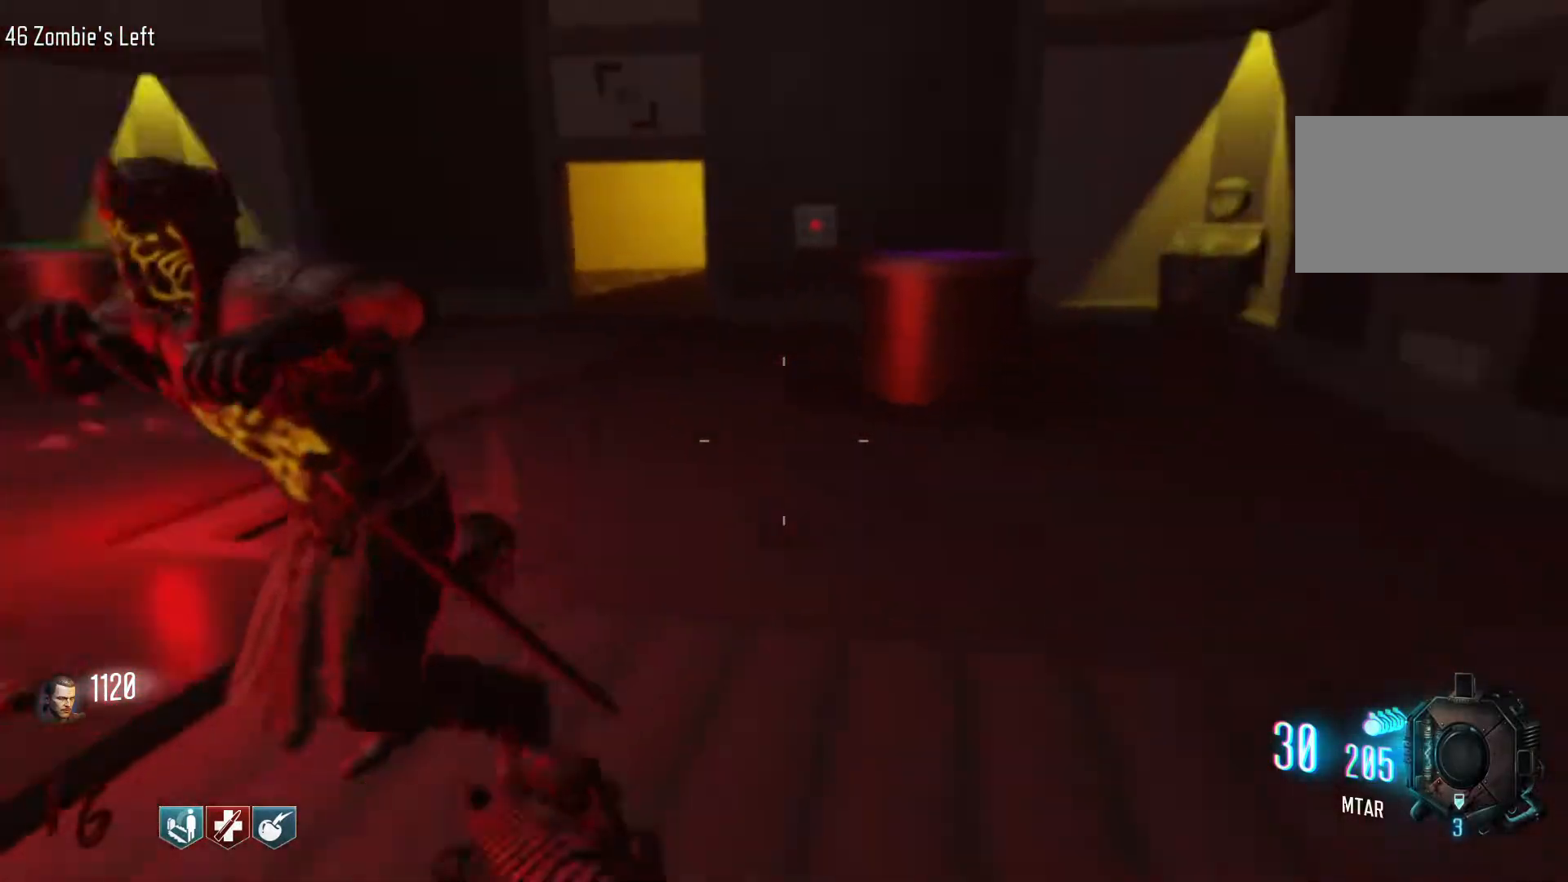
{"keys": ["d", "w"], "mouse": [], "events": [[434, "w", "down"]]}
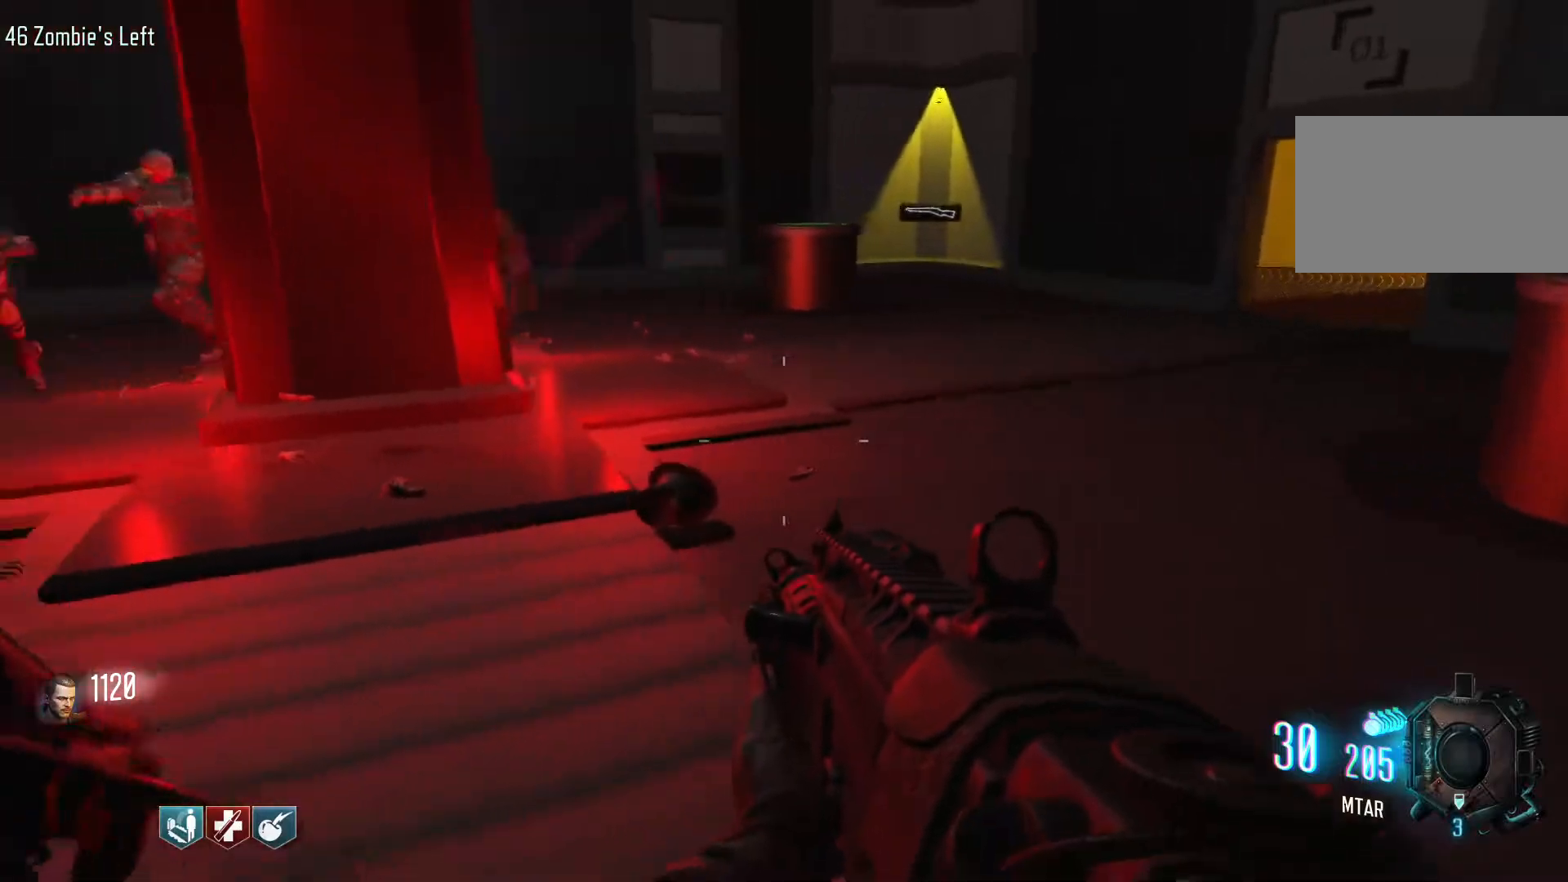
{"keys": ["d", "w"], "mouse": [], "events": [[84, "shift", "down"], [267, "shift", "up"], [267, "w", "up"], [450, "w", "down"]]}
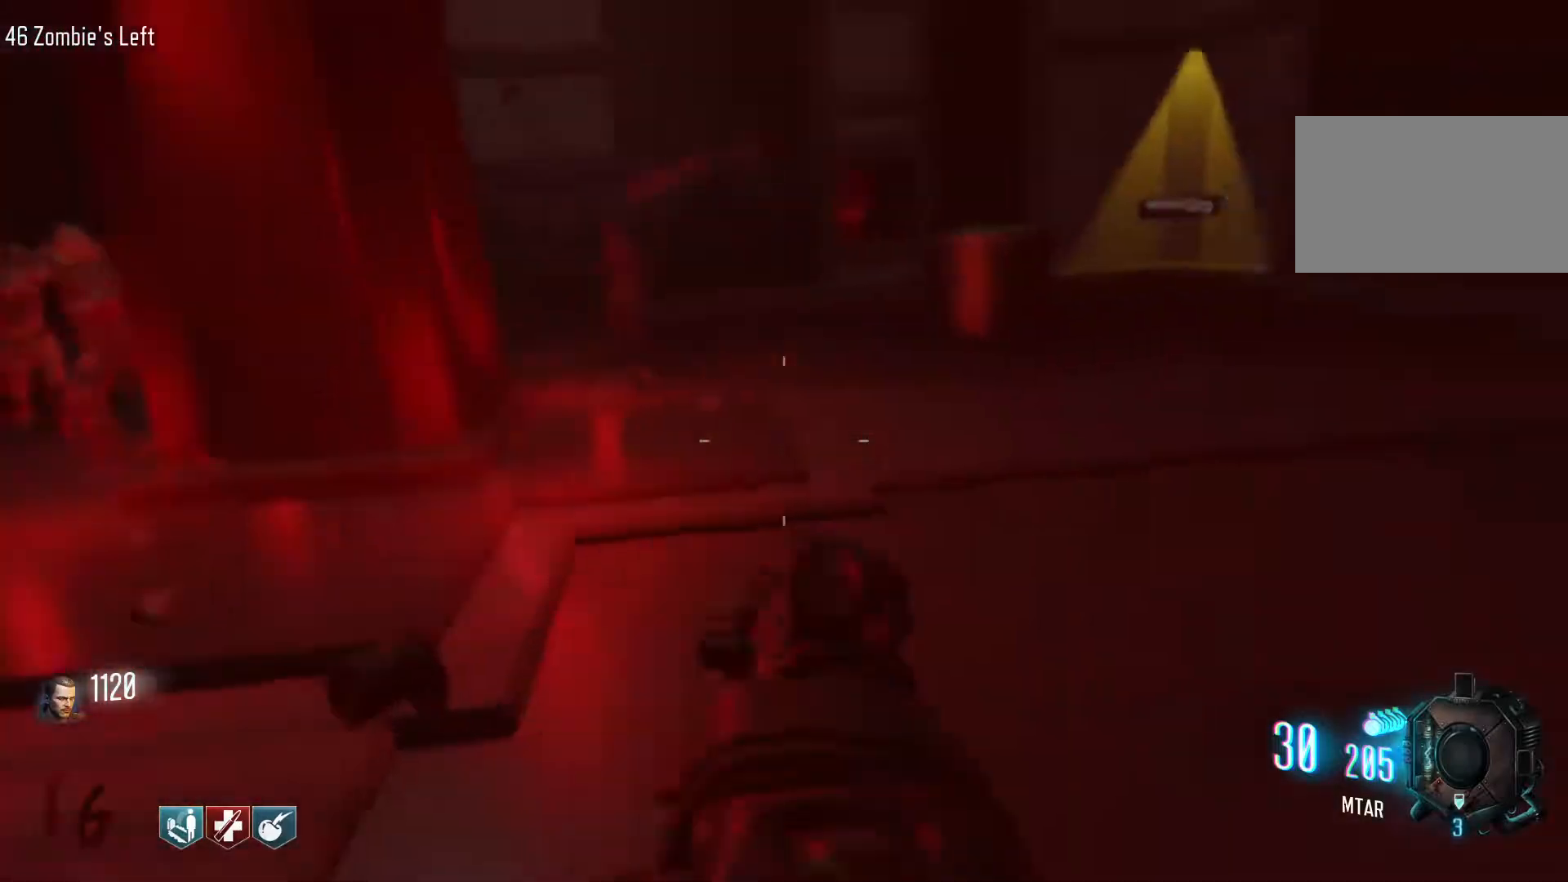
{"keys": ["shift", "w"], "mouse": [], "events": [[50, "d", "up"], [234, "shift", "down"]]}
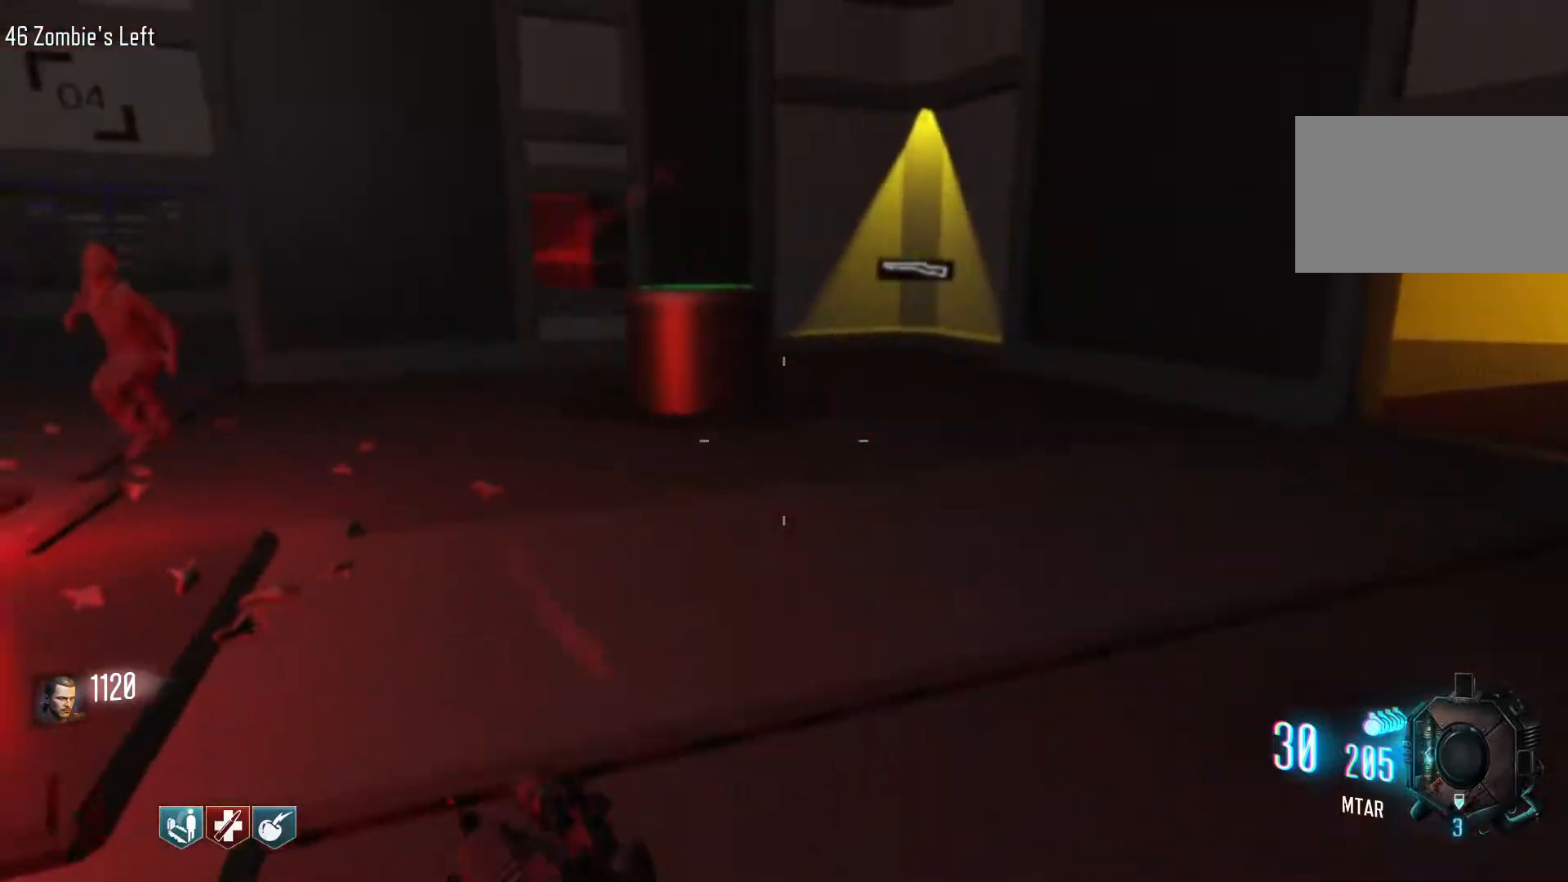
{"keys": ["d", "shift", "w"], "mouse": [], "events": [[67, "d", "down"], [100, "shift", "up"], [100, "w", "up"], [434, "shift", "down"], [434, "w", "down"]]}